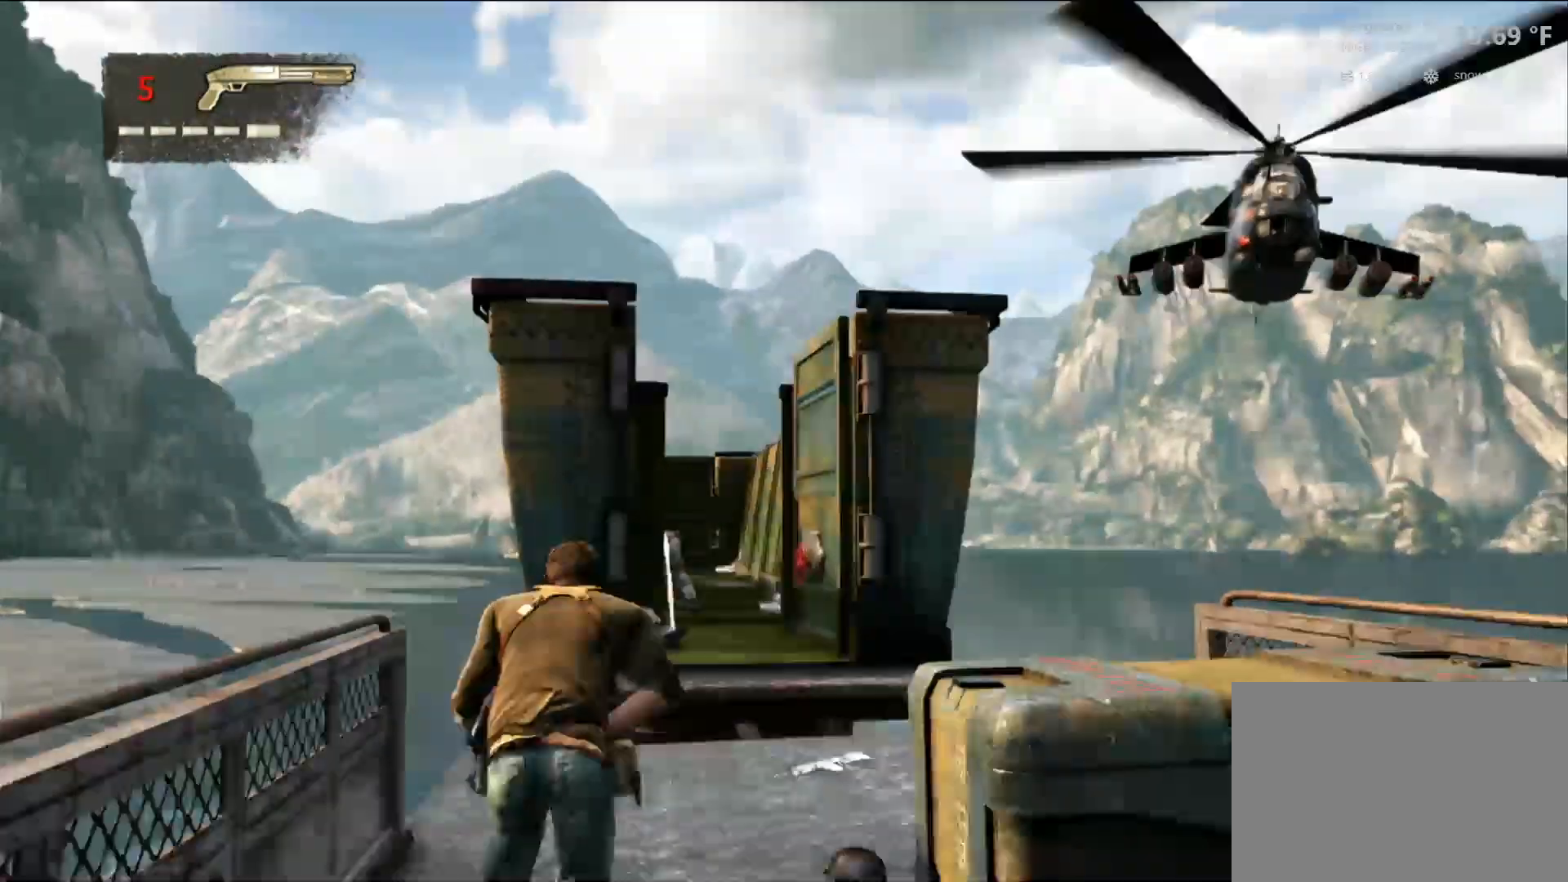
Gameplay with a controller (PlayStation layout); each line is a JSON object with the inputs held at the frame after it (dt_ms = milliseconds from this image to that frame). "events" lists button and stick changes between this image and that frame as [ms after this image, input, new state], when the widget could be followed in between. Not read: HOME R3.
{"dt_ms": 1000, "buttons": ["CROSS"], "left_stick": "up", "right_stick": "center"}
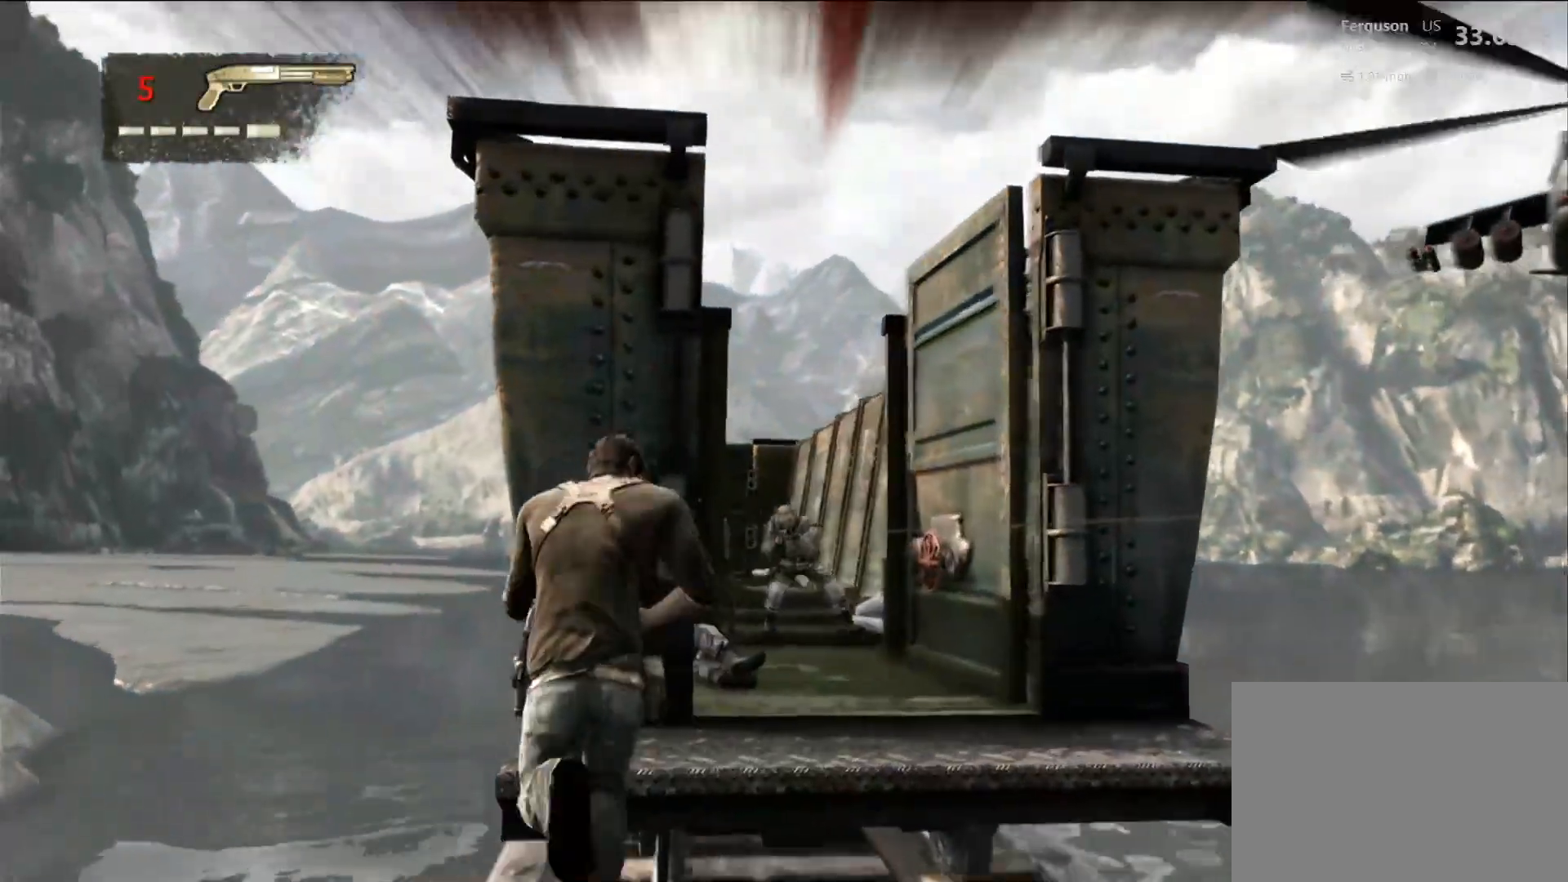
{"dt_ms": 500, "buttons": [], "left_stick": "up-right", "right_stick": "right", "events": [[133, "CROSS", "up"], [400, "left_stick", "up-right"], [483, "right_stick", "right"]]}
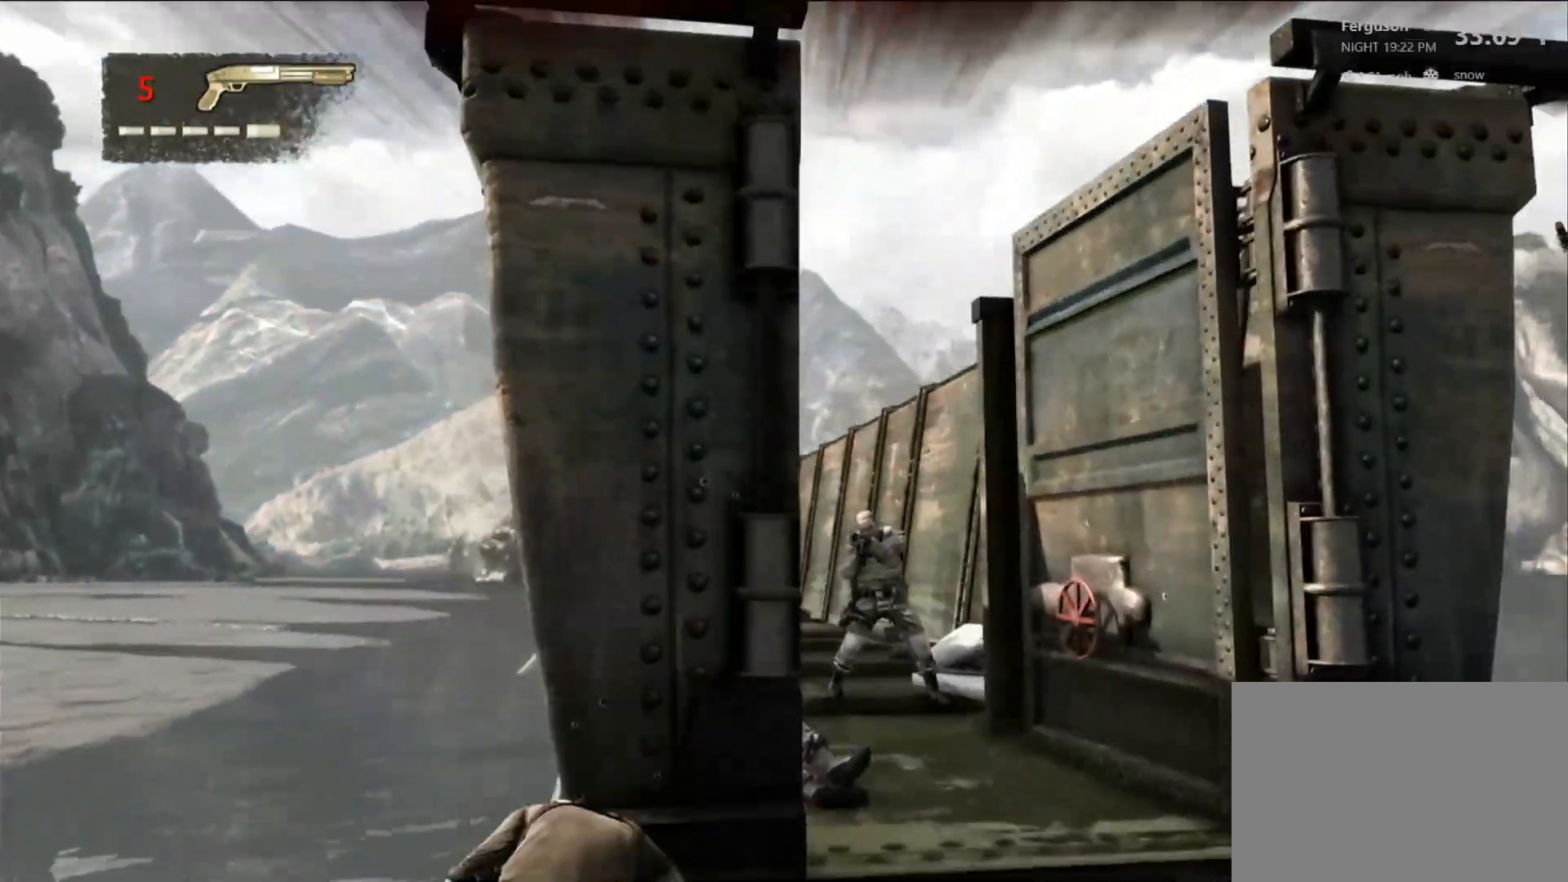
{"dt_ms": 500, "buttons": [], "left_stick": "center", "right_stick": "right", "events": [[67, "right_stick", "center"], [83, "left_stick", "up"], [417, "right_stick", "right"], [450, "left_stick", "center"]]}
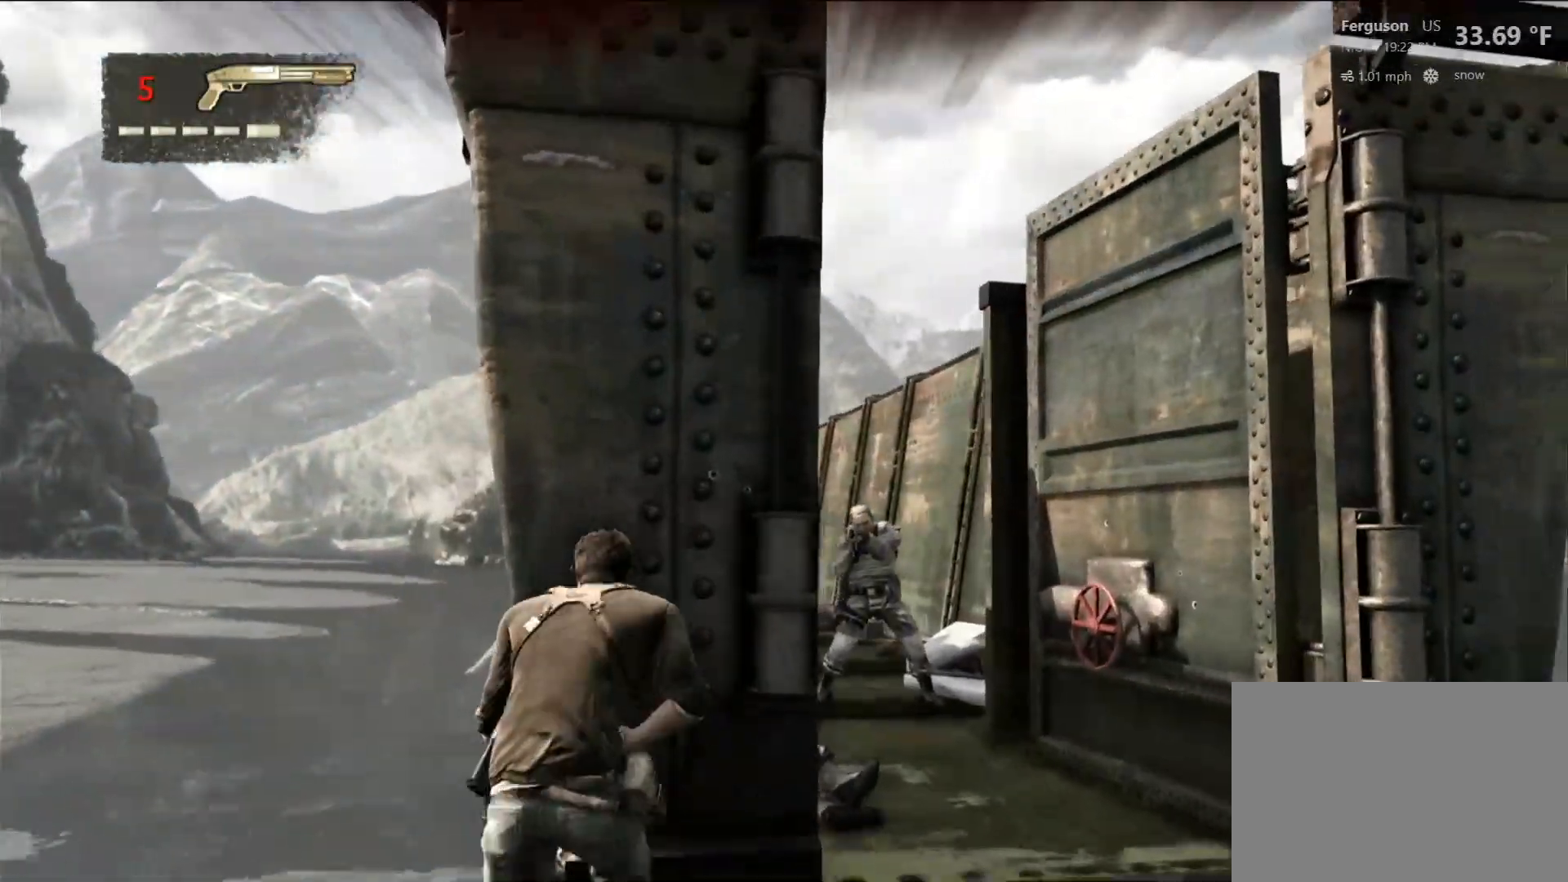
{"dt_ms": 500, "buttons": ["L2"], "left_stick": "down-right", "right_stick": "right", "events": [[33, "right_stick", "center"], [133, "L2", "down"], [300, "right_stick", "right"], [417, "left_stick", "down-right"]]}
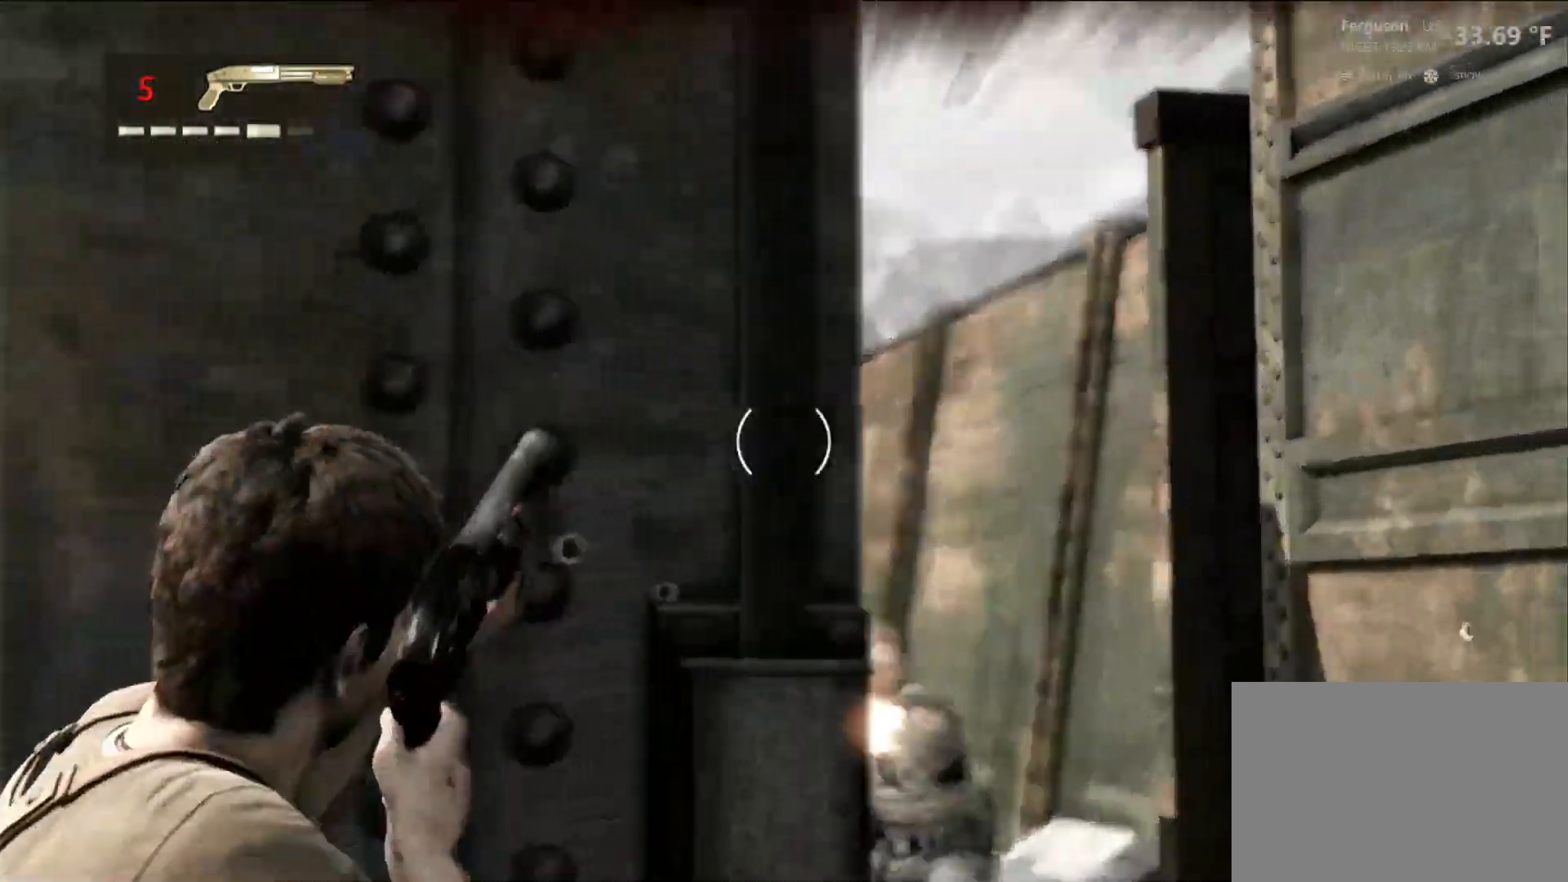
{"dt_ms": 500, "buttons": ["L2"], "left_stick": "center", "right_stick": "down", "events": [[33, "R1", "down"], [33, "right_stick", "down-right"], [67, "CROSS", "down"], [67, "R1", "up"], [67, "left_stick", "center"], [117, "CROSS", "up"], [150, "right_stick", "down"], [233, "L1", "down"], [300, "L1", "up"]]}
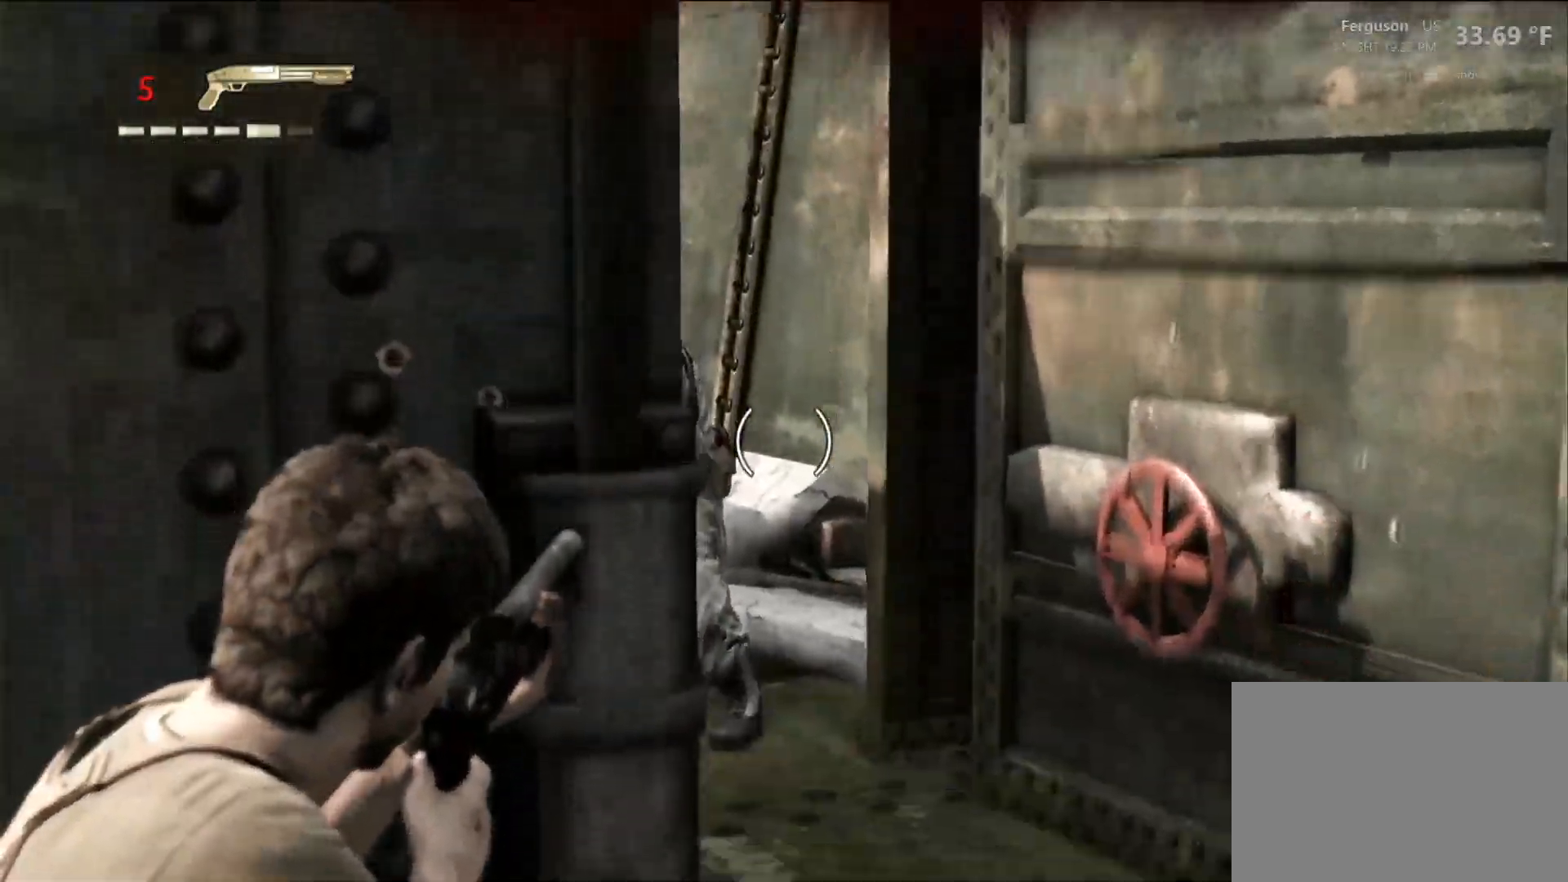
{"dt_ms": 500, "buttons": ["L2"], "left_stick": "center", "right_stick": "center", "events": [[17, "right_stick", "center"], [67, "right_stick", "left"], [117, "right_stick", "center"], [200, "right_stick", "up"], [217, "R2", "down"], [300, "right_stick", "center"], [417, "R2", "up"]]}
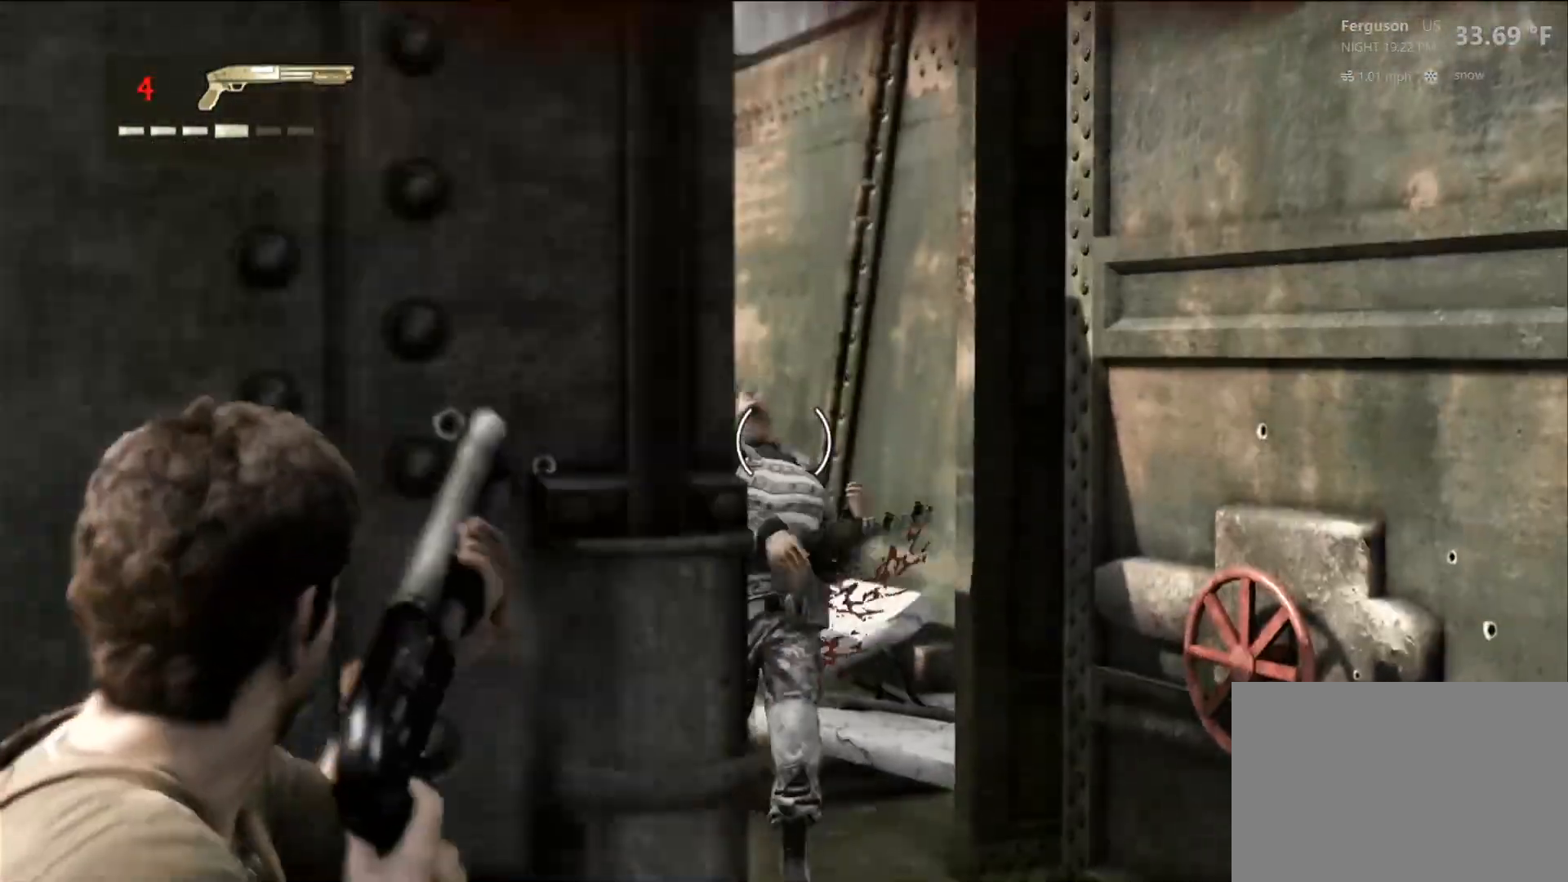
{"dt_ms": 500, "buttons": [], "left_stick": "up", "right_stick": "center", "events": [[117, "right_stick", "down"], [133, "left_stick", "right"], [167, "L2", "up"], [267, "right_stick", "down-left"], [383, "left_stick", "up-right"], [400, "right_stick", "center"], [500, "left_stick", "up"]]}
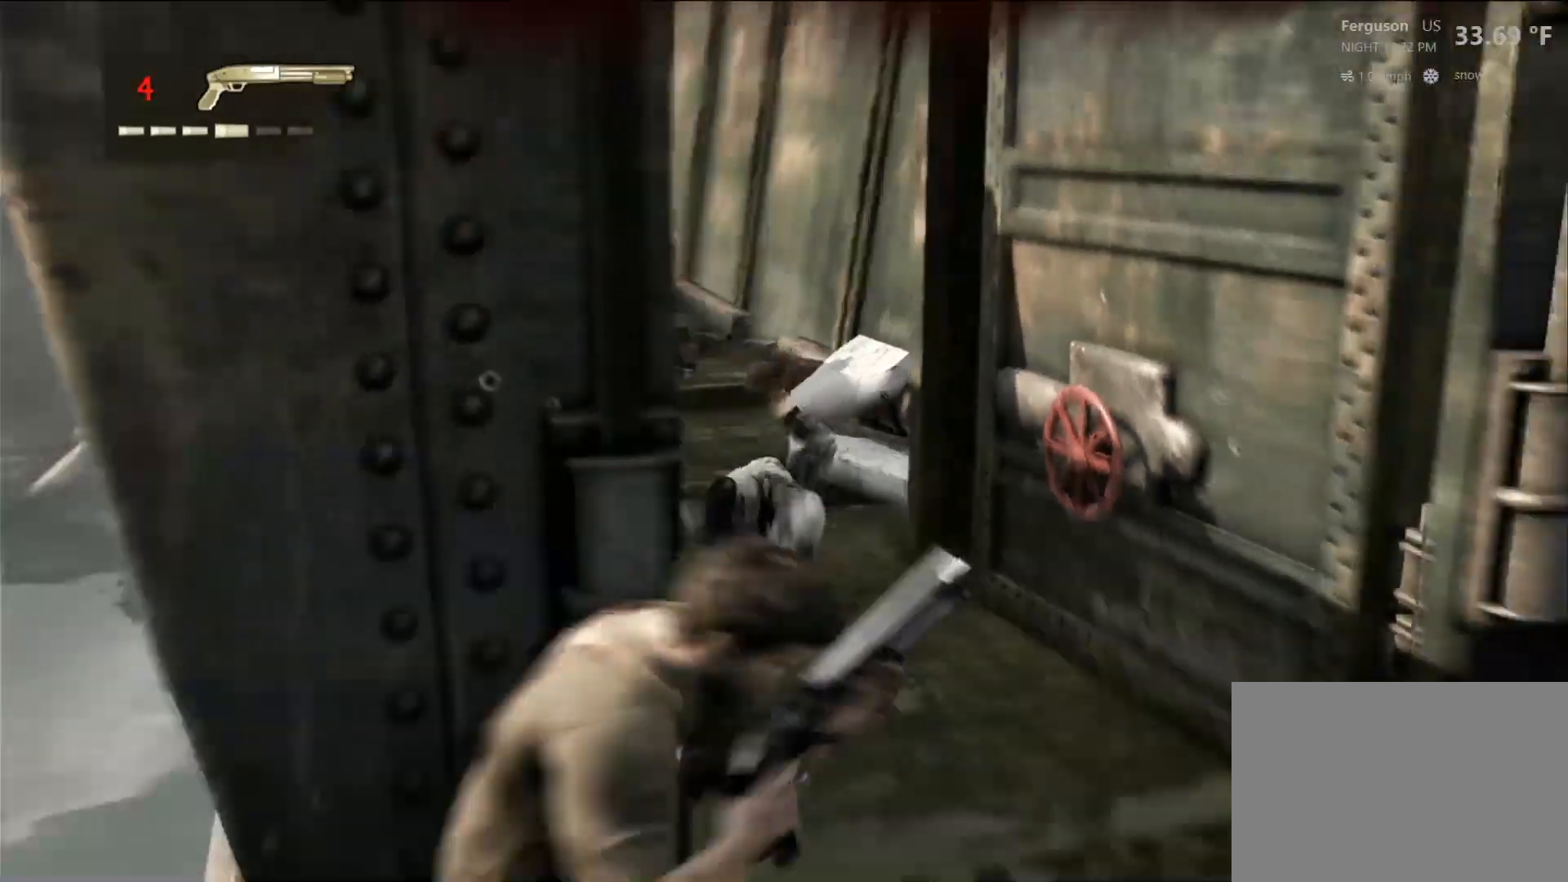
{"dt_ms": 500, "buttons": [], "left_stick": "up", "right_stick": "center", "events": [[100, "right_stick", "up-left"], [333, "right_stick", "center"]]}
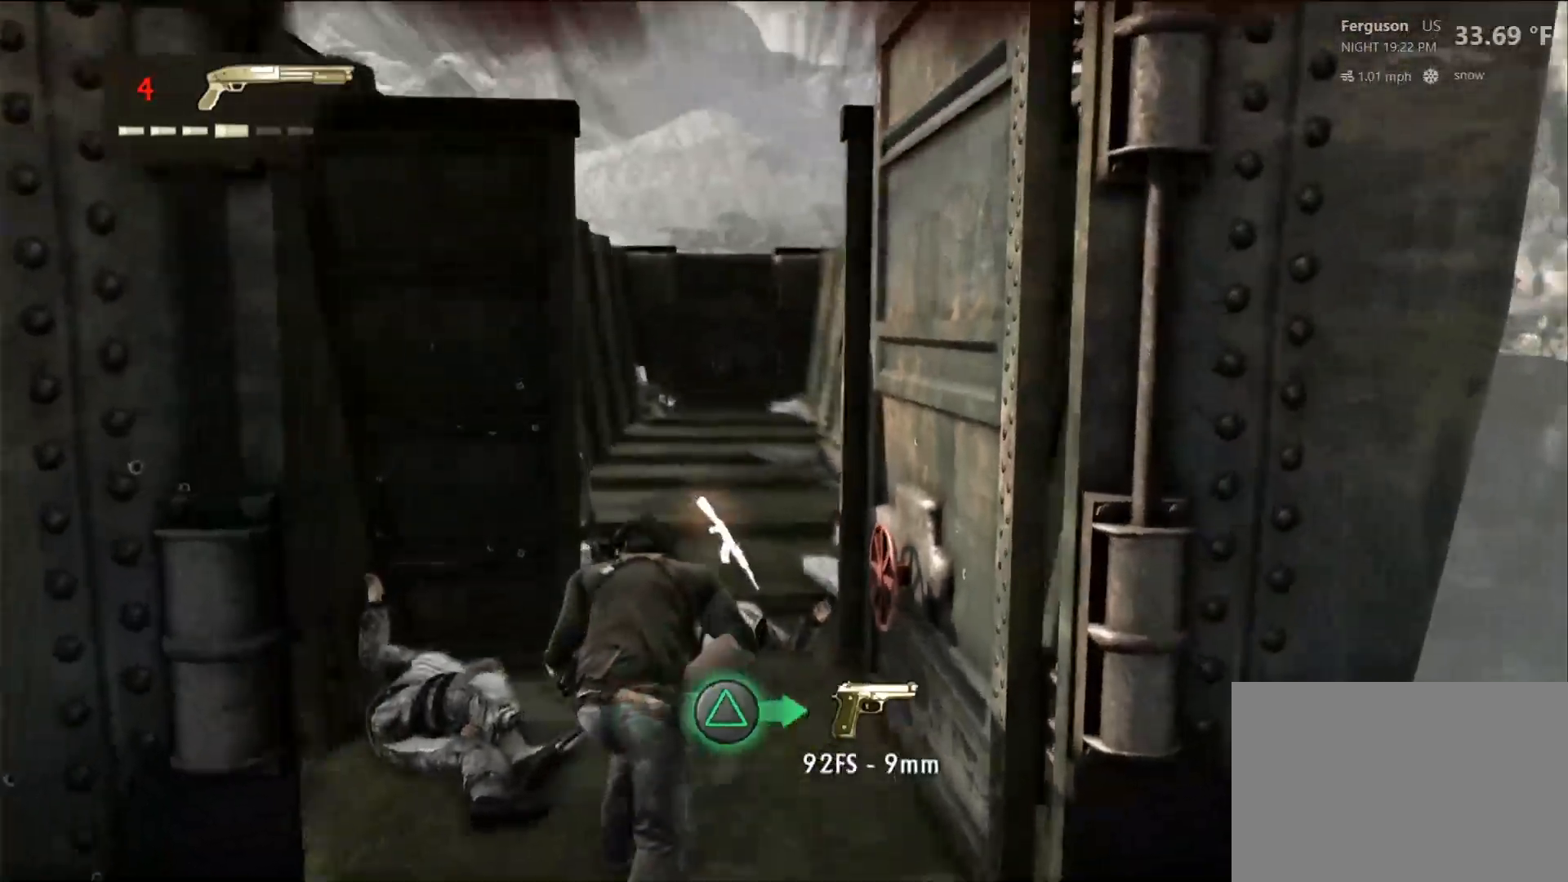
{"dt_ms": 500, "buttons": [], "left_stick": "up", "right_stick": "right", "events": [[200, "right_stick", "down-right"], [283, "right_stick", "right"]]}
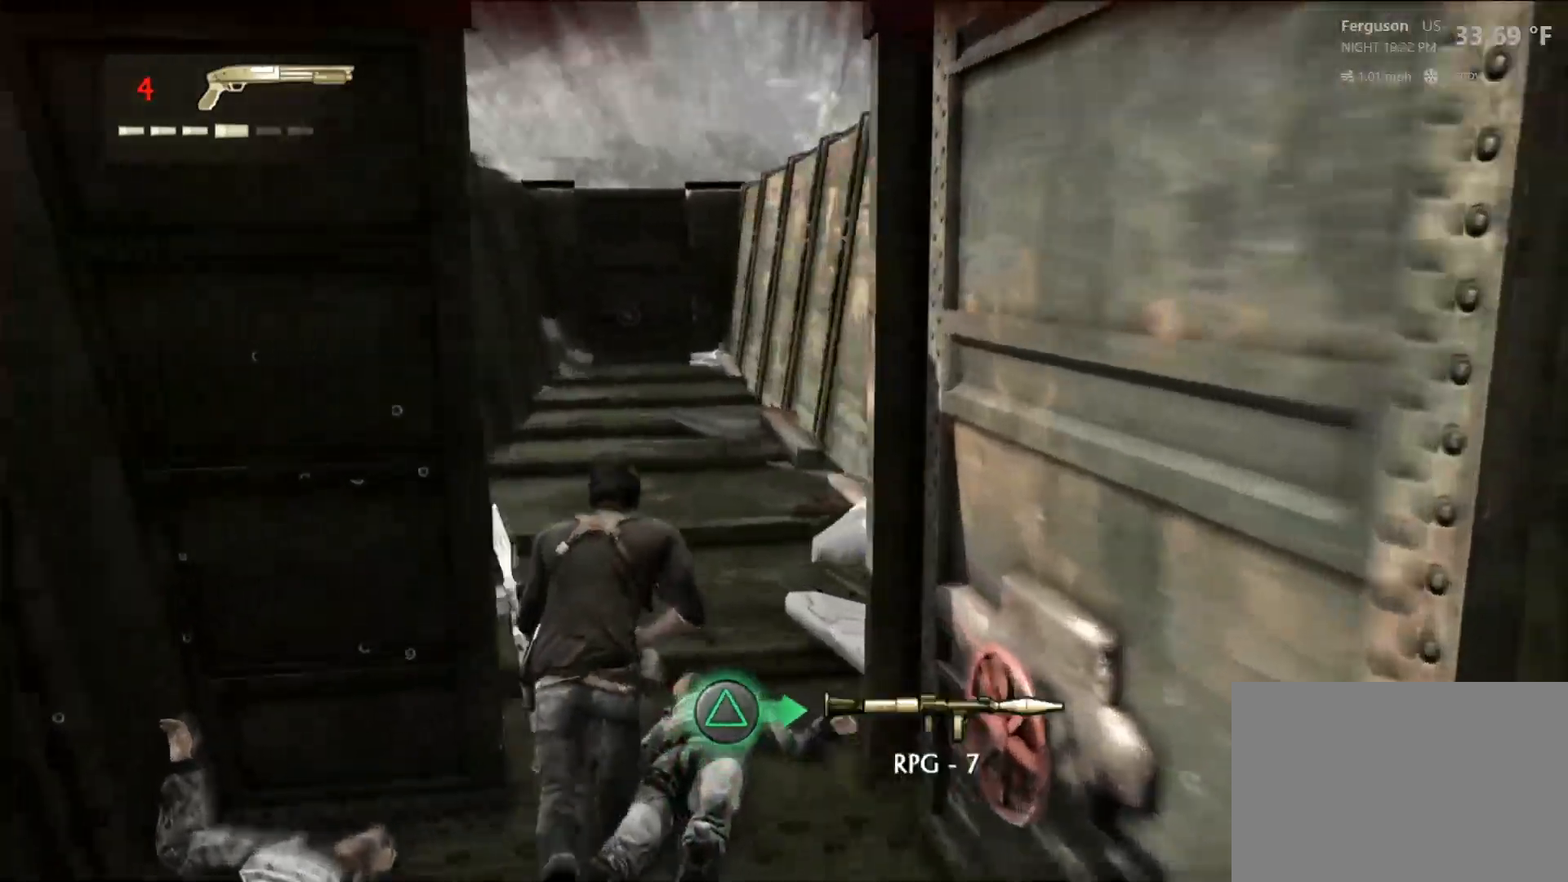
{"dt_ms": 500, "buttons": ["TRIANGLE"], "left_stick": "down-right", "right_stick": "center", "events": [[117, "DPAD_LEFT", "down"], [133, "DPAD_LEFT", "up"], [283, "L2", "down"], [300, "L2", "up"], [333, "right_stick", "center"], [483, "TRIANGLE", "down"], [483, "left_stick", "down-right"]]}
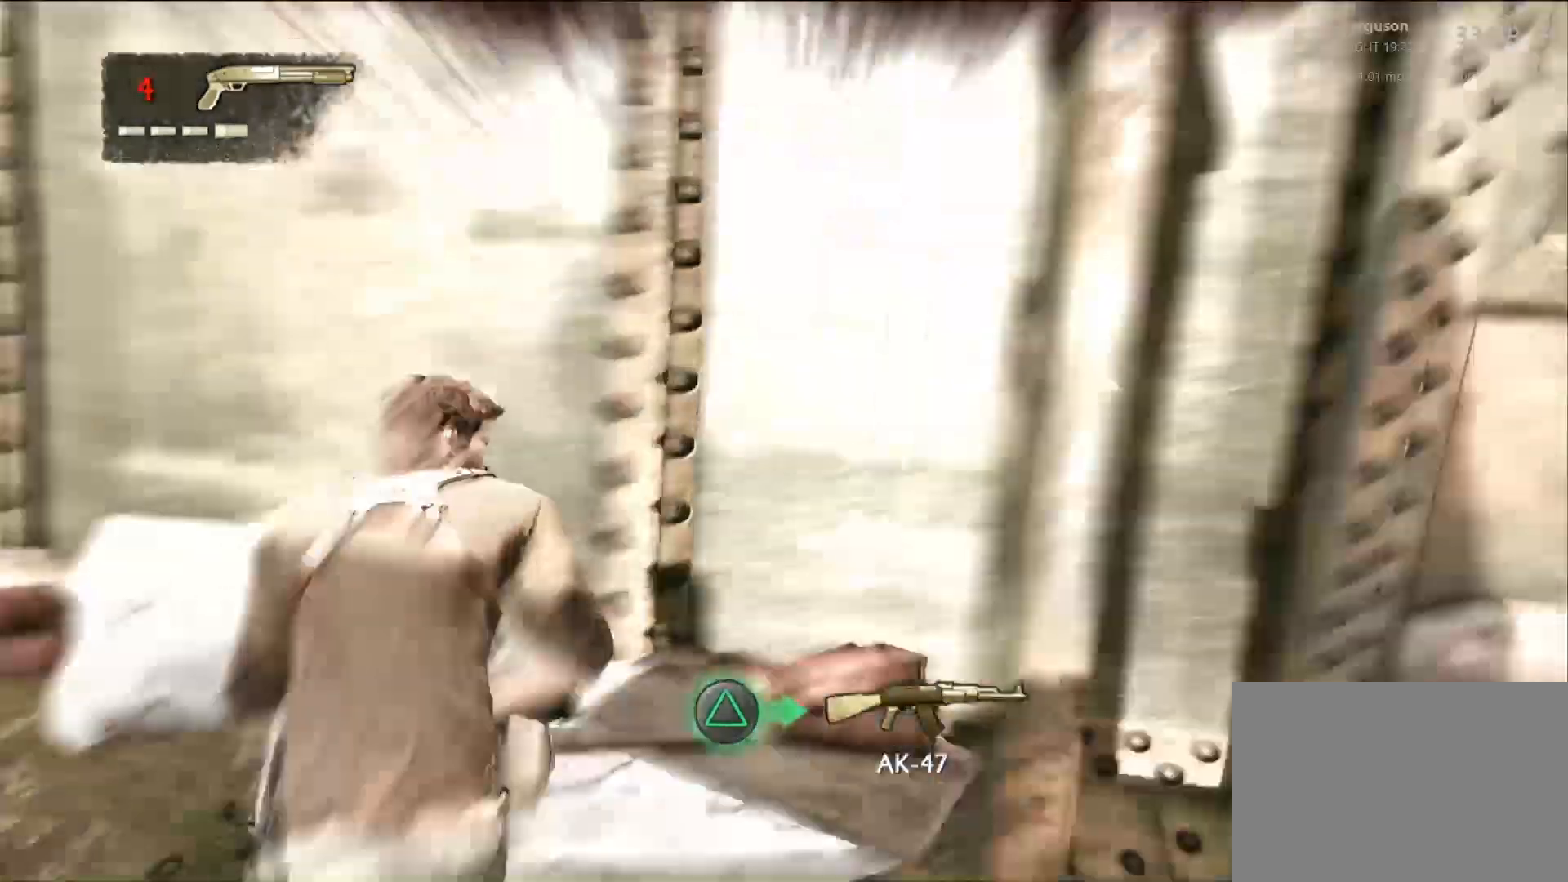
{"dt_ms": 500, "buttons": [], "left_stick": "down-left", "right_stick": "right", "events": [[117, "TRIANGLE", "up"], [383, "right_stick", "right"], [400, "left_stick", "down"], [500, "left_stick", "down-left"]]}
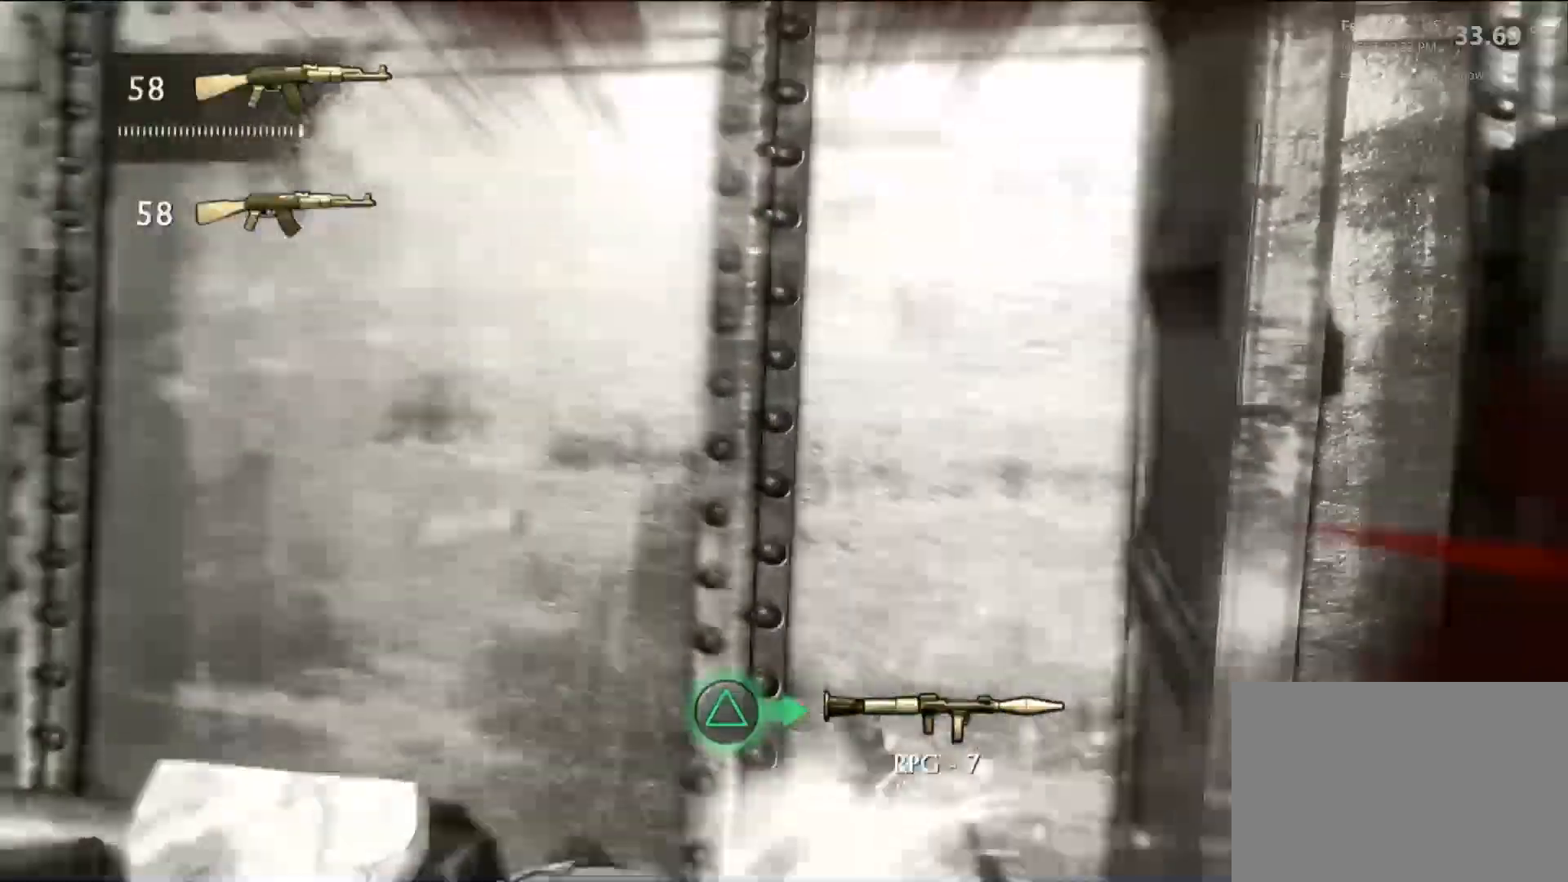
{"dt_ms": 500, "buttons": [], "left_stick": "up-right", "right_stick": "right"}
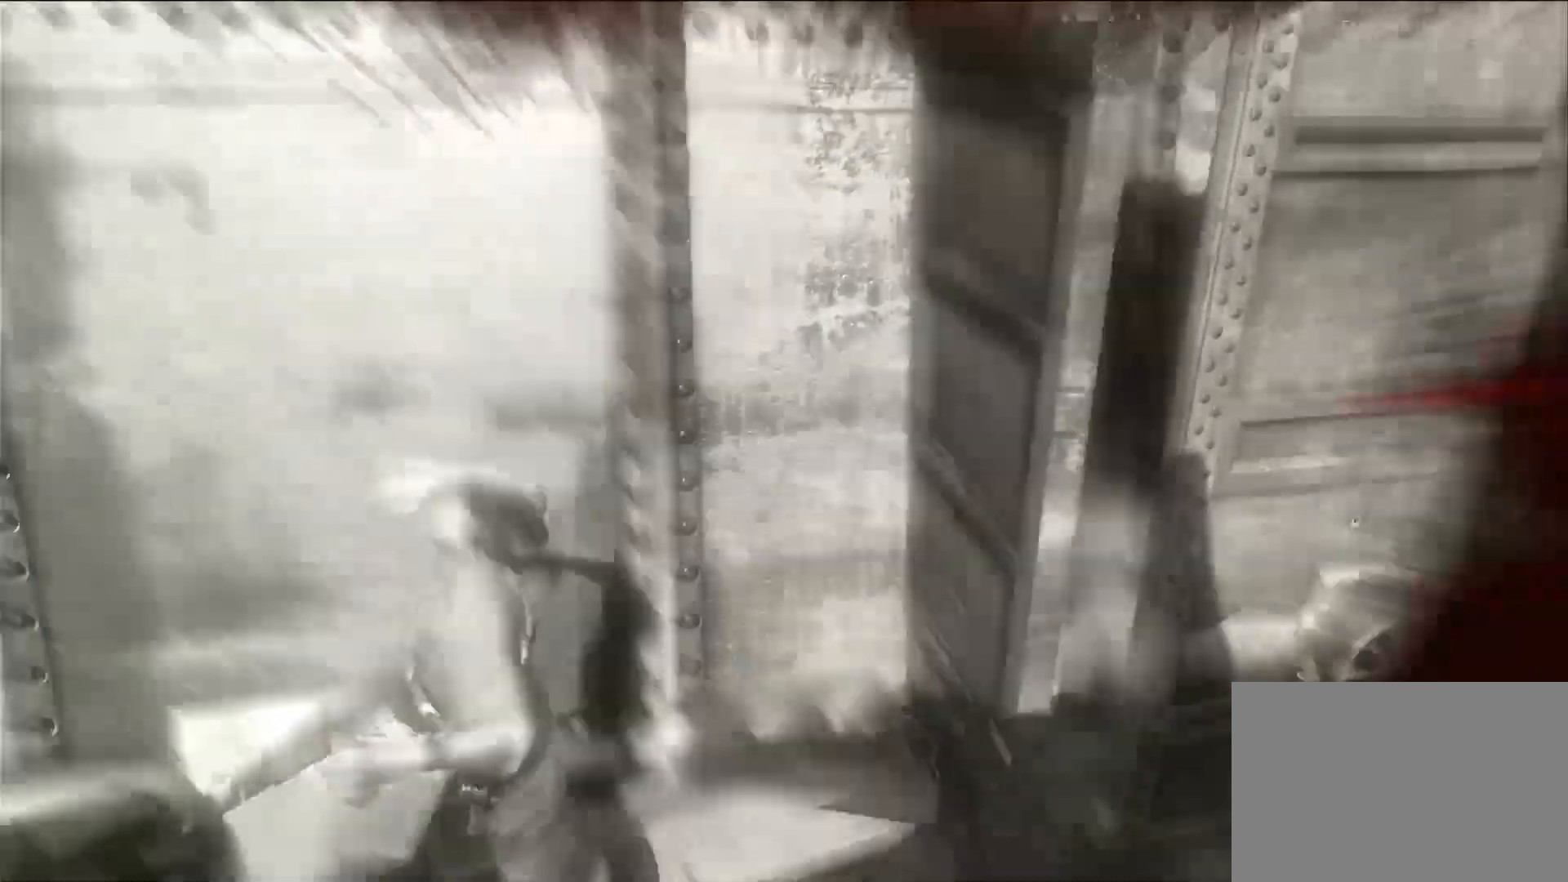
{"dt_ms": 500, "buttons": ["L2"], "left_stick": "center", "right_stick": "center", "events": [[17, "right_stick", "center"], [117, "left_stick", "center"], [333, "L1", "down"], [383, "L1", "up"], [417, "L2", "down"]]}
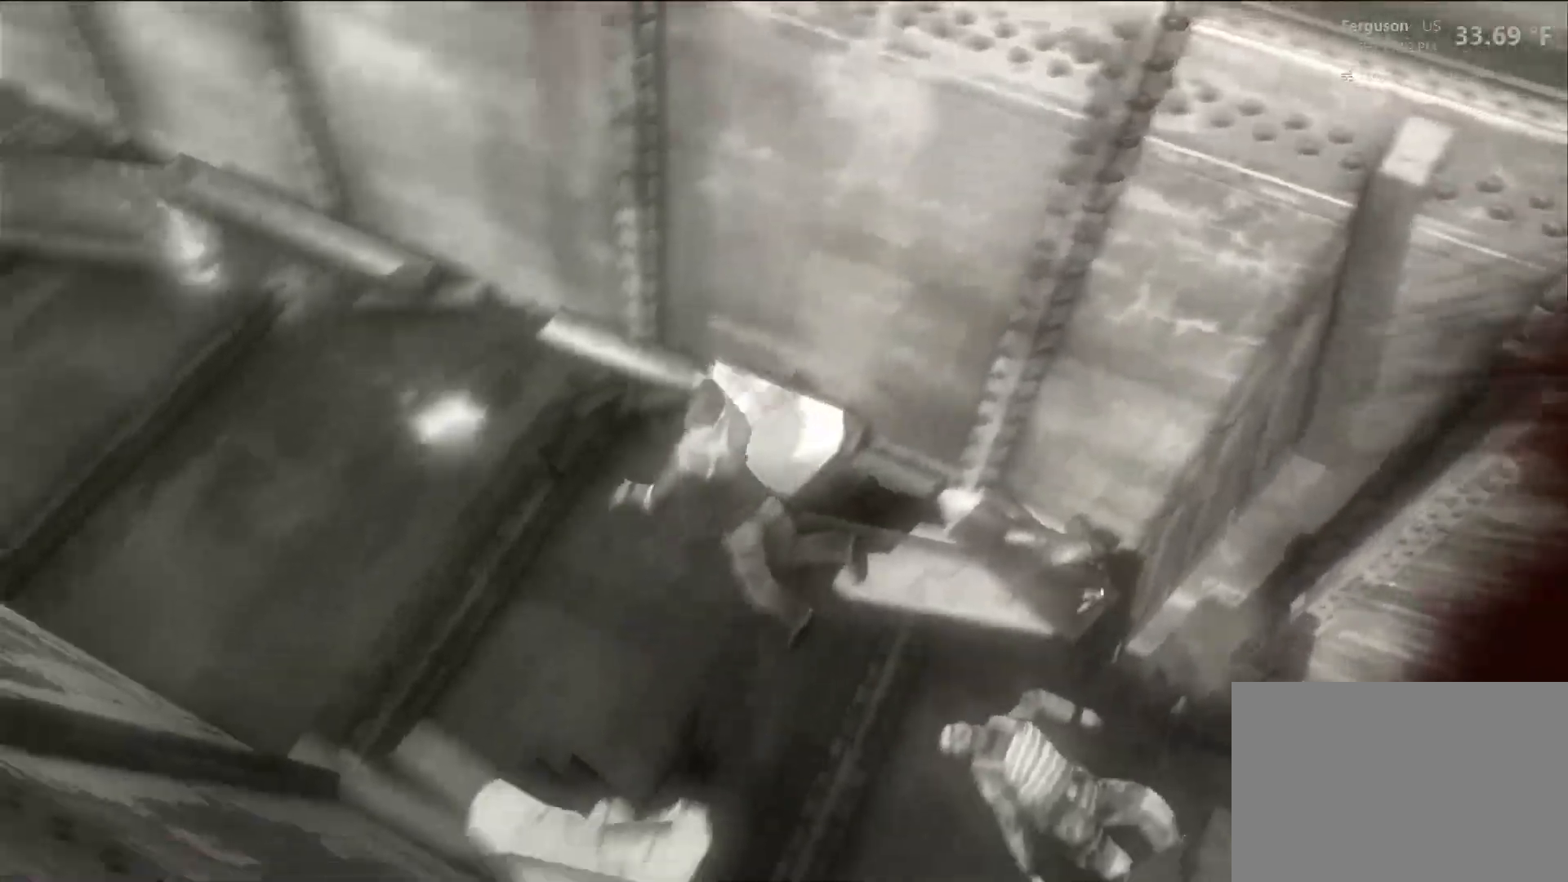
{"dt_ms": 500, "buttons": [], "left_stick": "center", "right_stick": "center", "events": [[17, "L2", "up"]]}
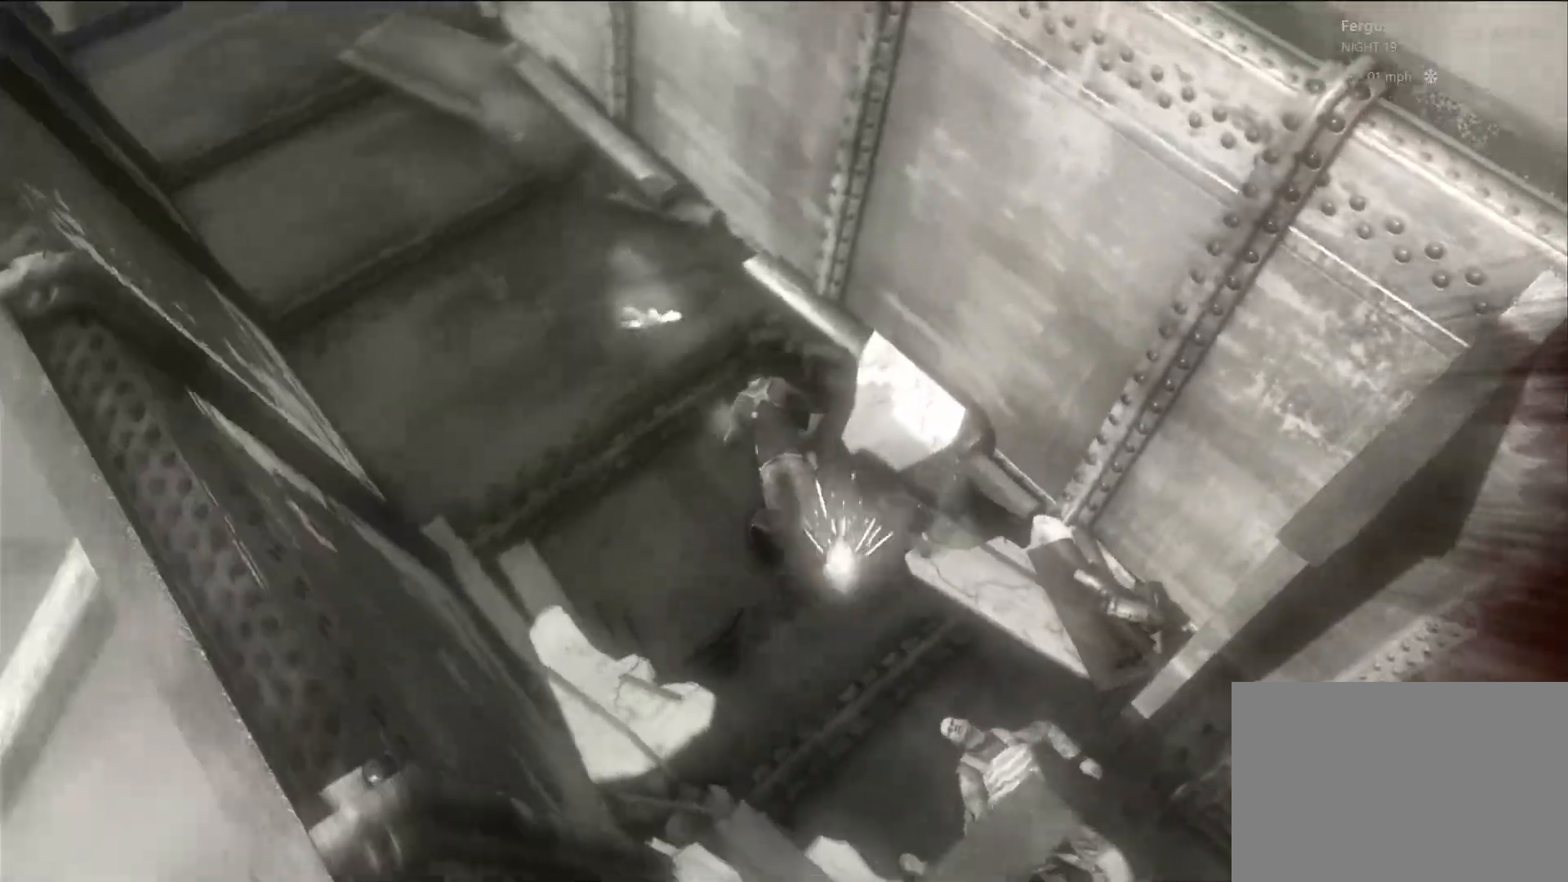
{"dt_ms": 500, "buttons": [], "left_stick": "center", "right_stick": "center", "events": []}
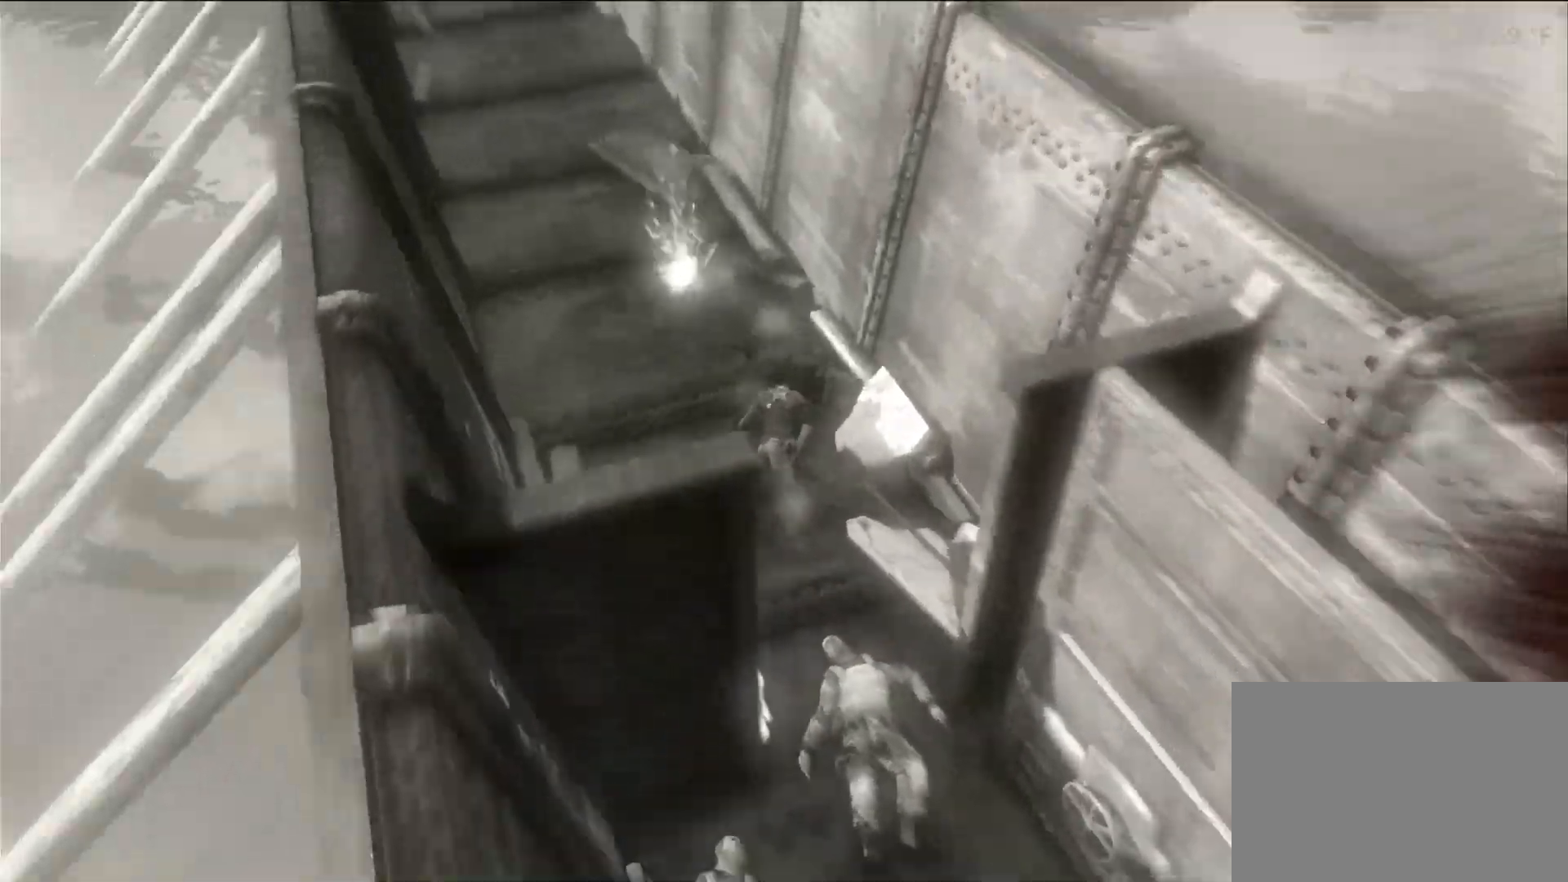
{"dt_ms": 500, "buttons": [], "left_stick": "center", "right_stick": "center", "events": []}
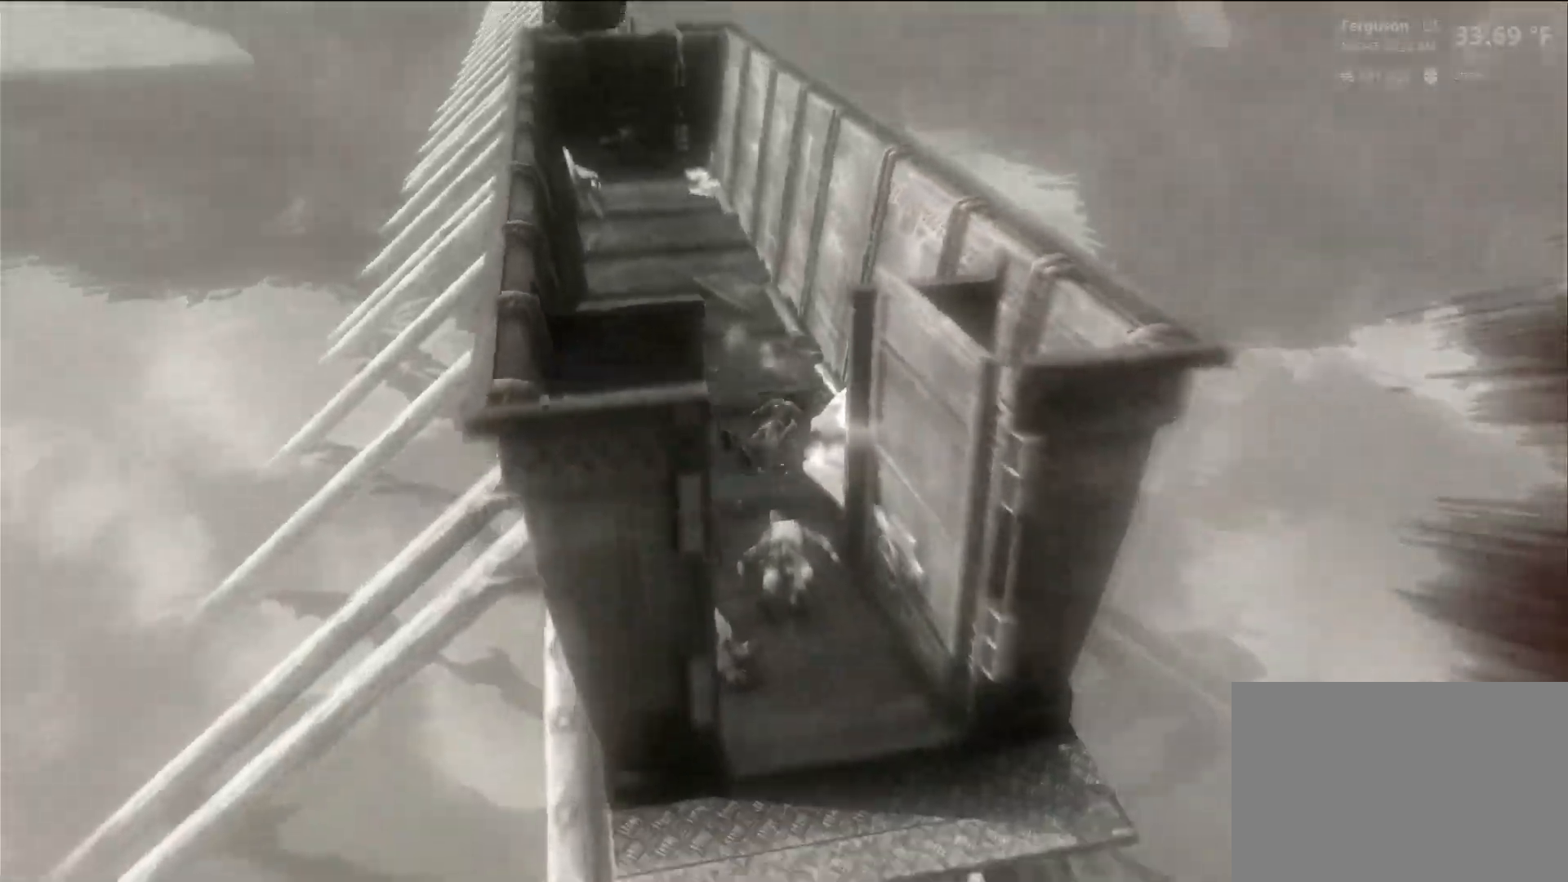
{"dt_ms": 500, "buttons": [], "left_stick": "center", "right_stick": "center"}
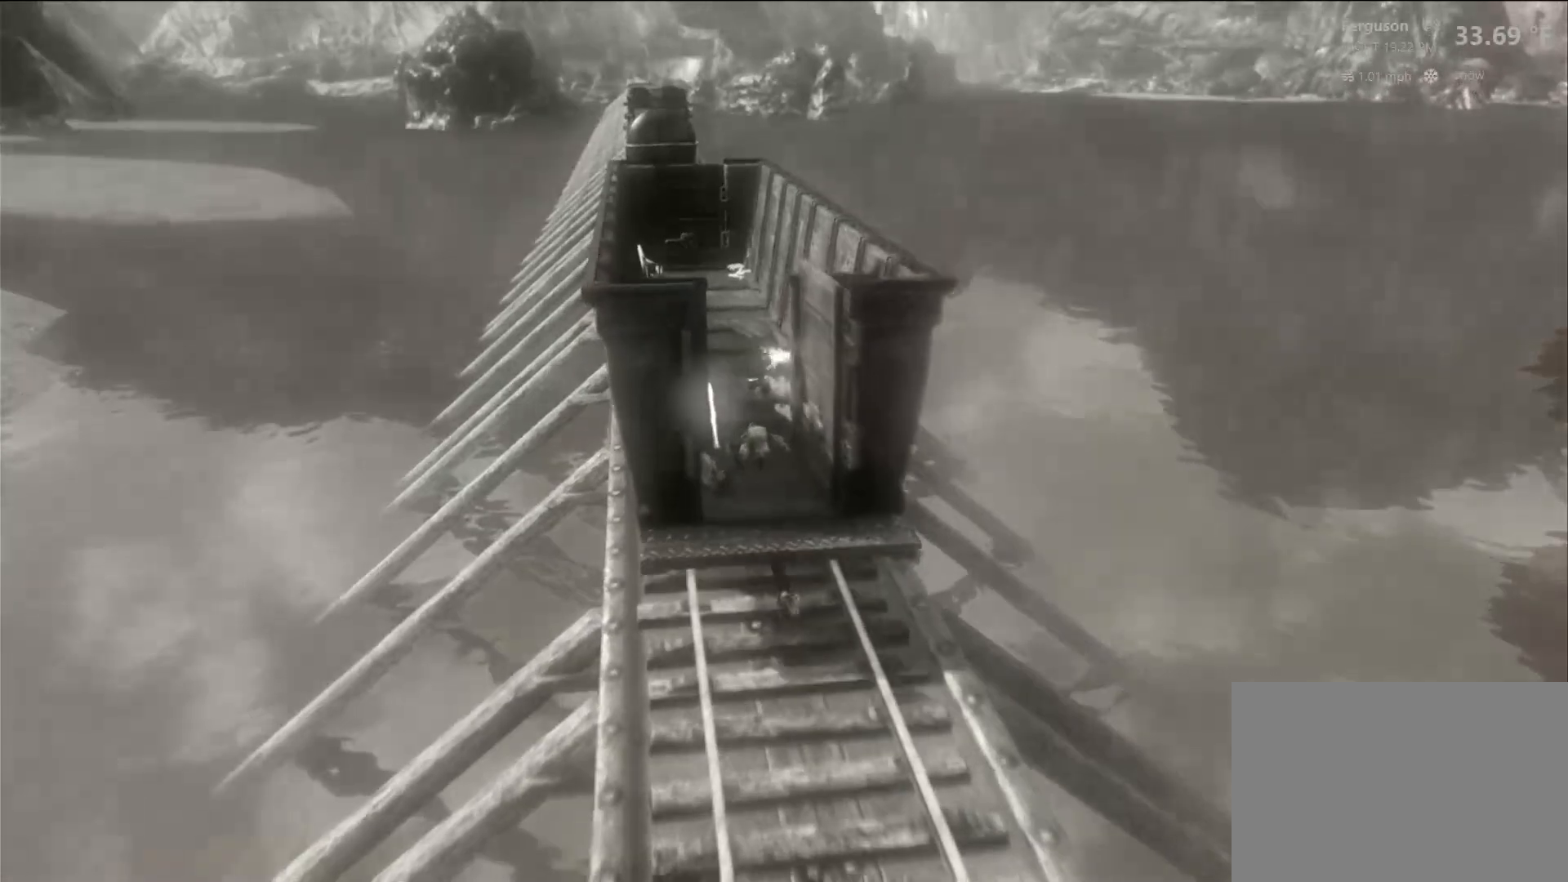
{"dt_ms": 500, "buttons": [], "left_stick": "center", "right_stick": "center", "events": []}
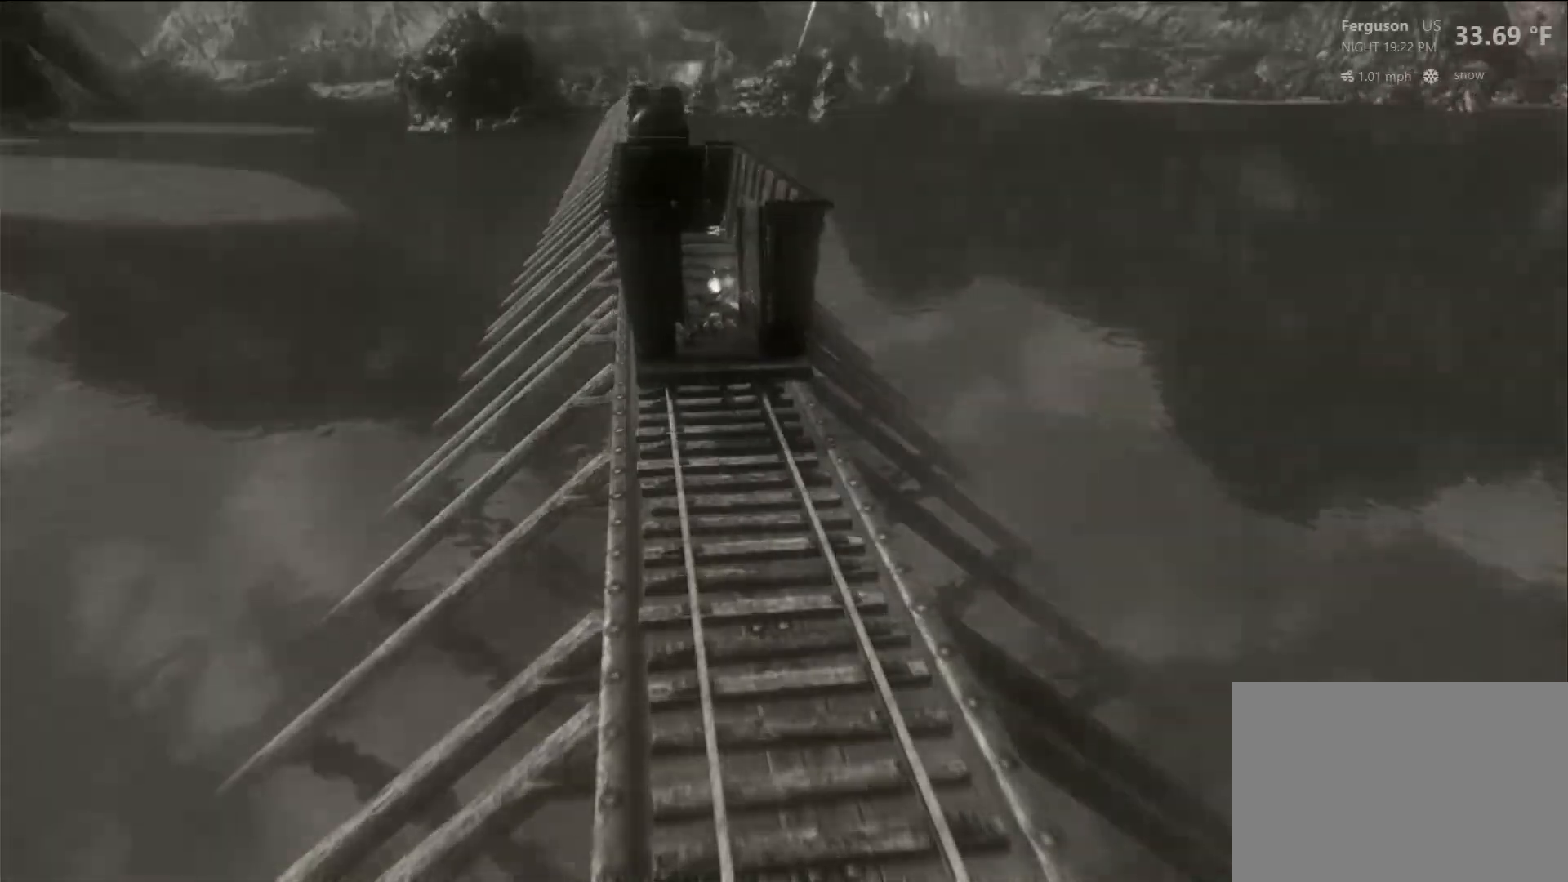
{"dt_ms": 500, "buttons": [], "left_stick": "center", "right_stick": "center", "events": []}
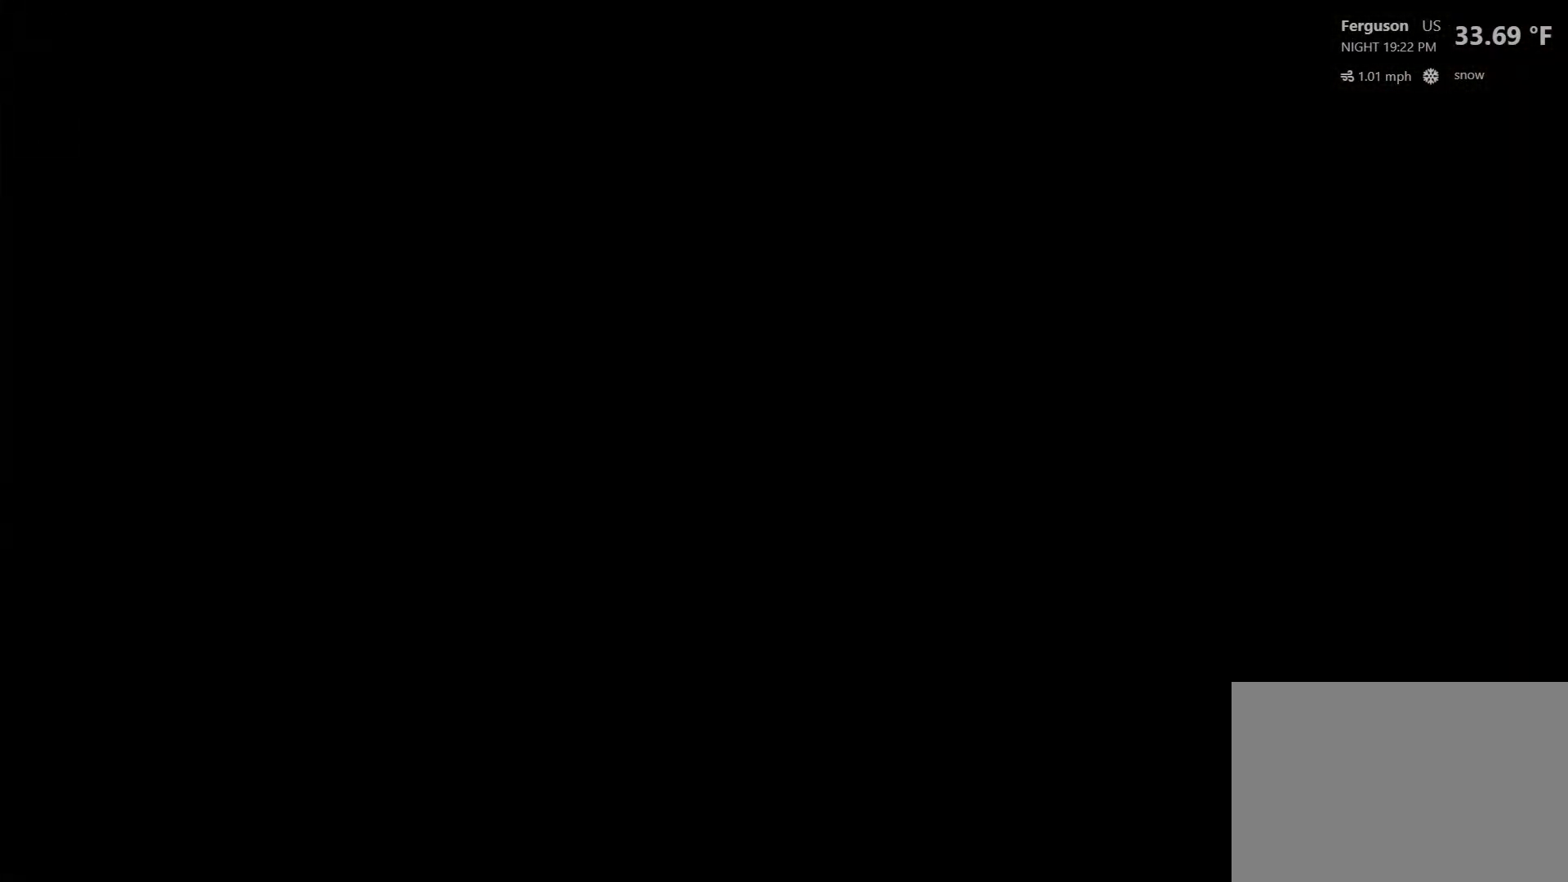
{"dt_ms": 500, "buttons": [], "left_stick": "center", "right_stick": "center", "events": []}
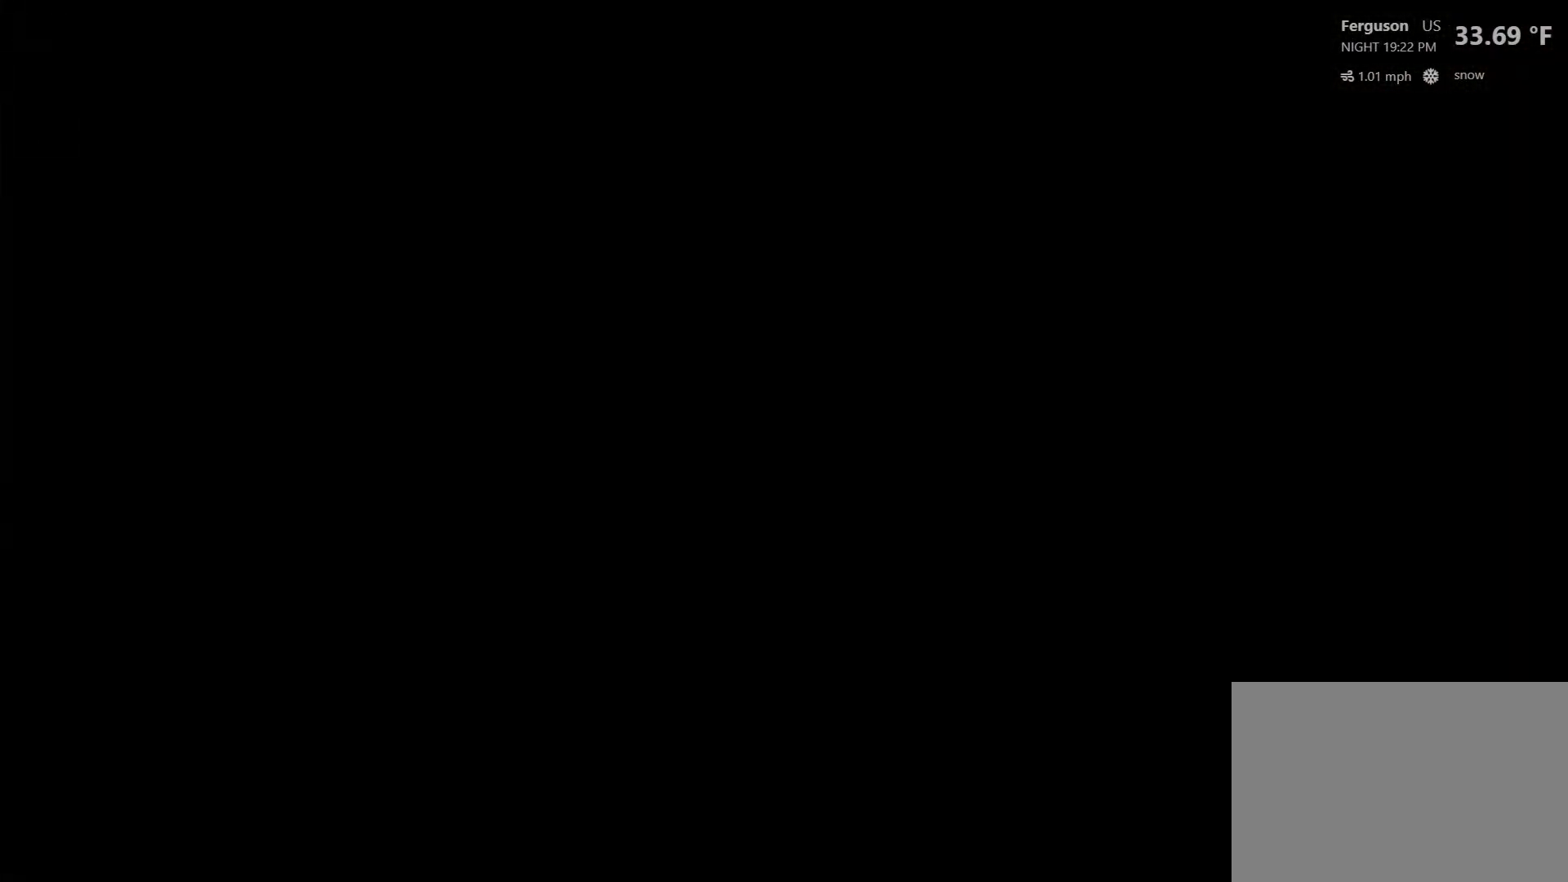
{"dt_ms": 500, "buttons": [], "left_stick": "down-left", "right_stick": "center", "events": [[467, "left_stick", "down-left"]]}
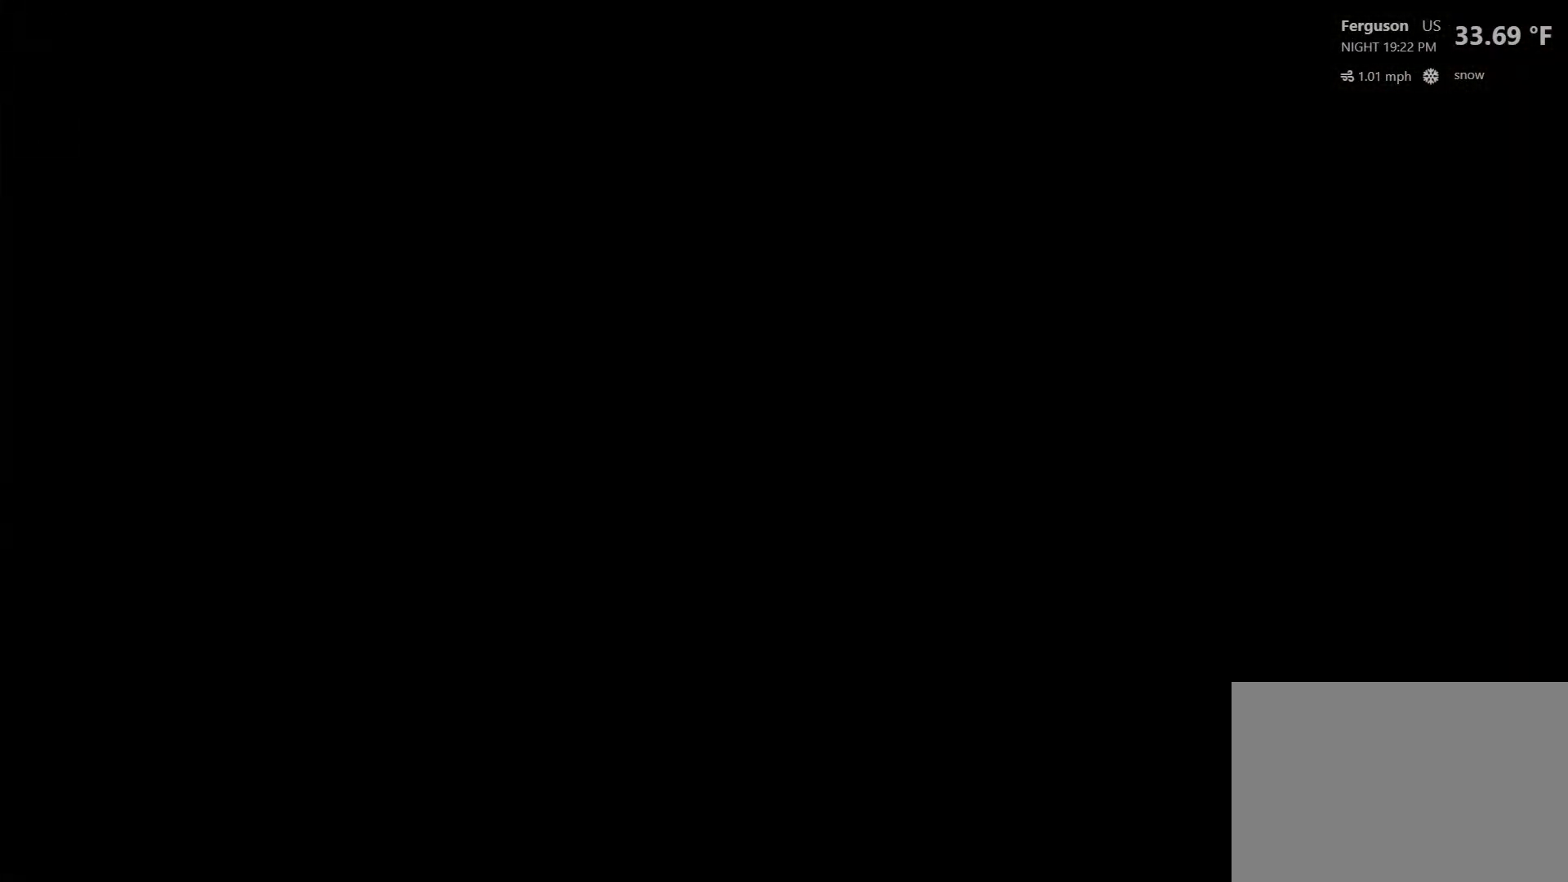
{"dt_ms": 500, "buttons": [], "left_stick": "down-left", "right_stick": "center", "events": []}
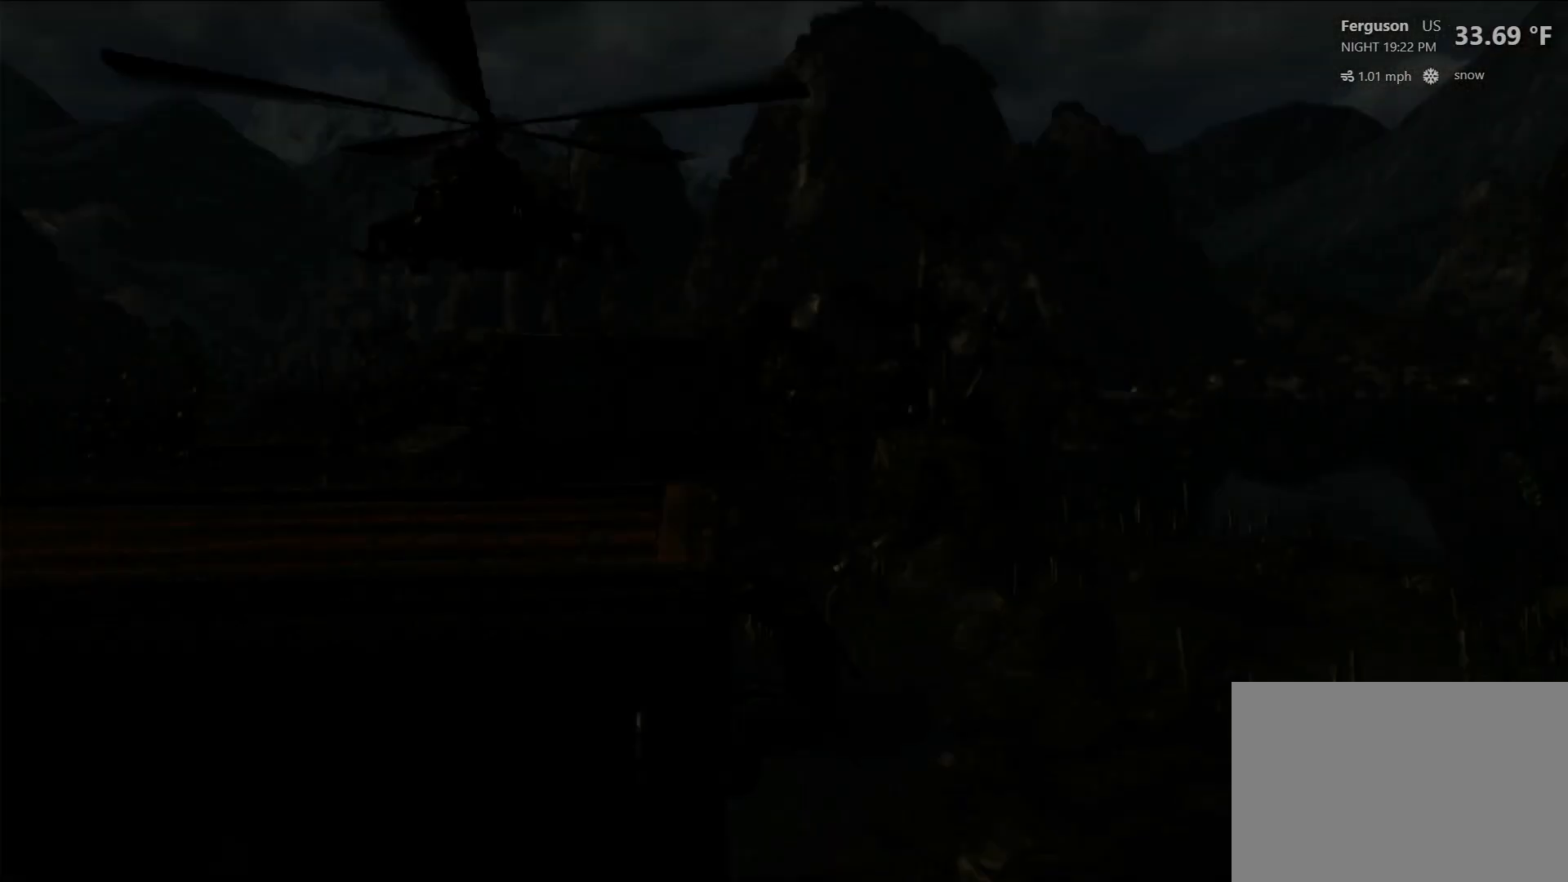
{"dt_ms": 500, "buttons": [], "left_stick": "down-left", "right_stick": "down-left", "events": [[400, "right_stick", "down-left"]]}
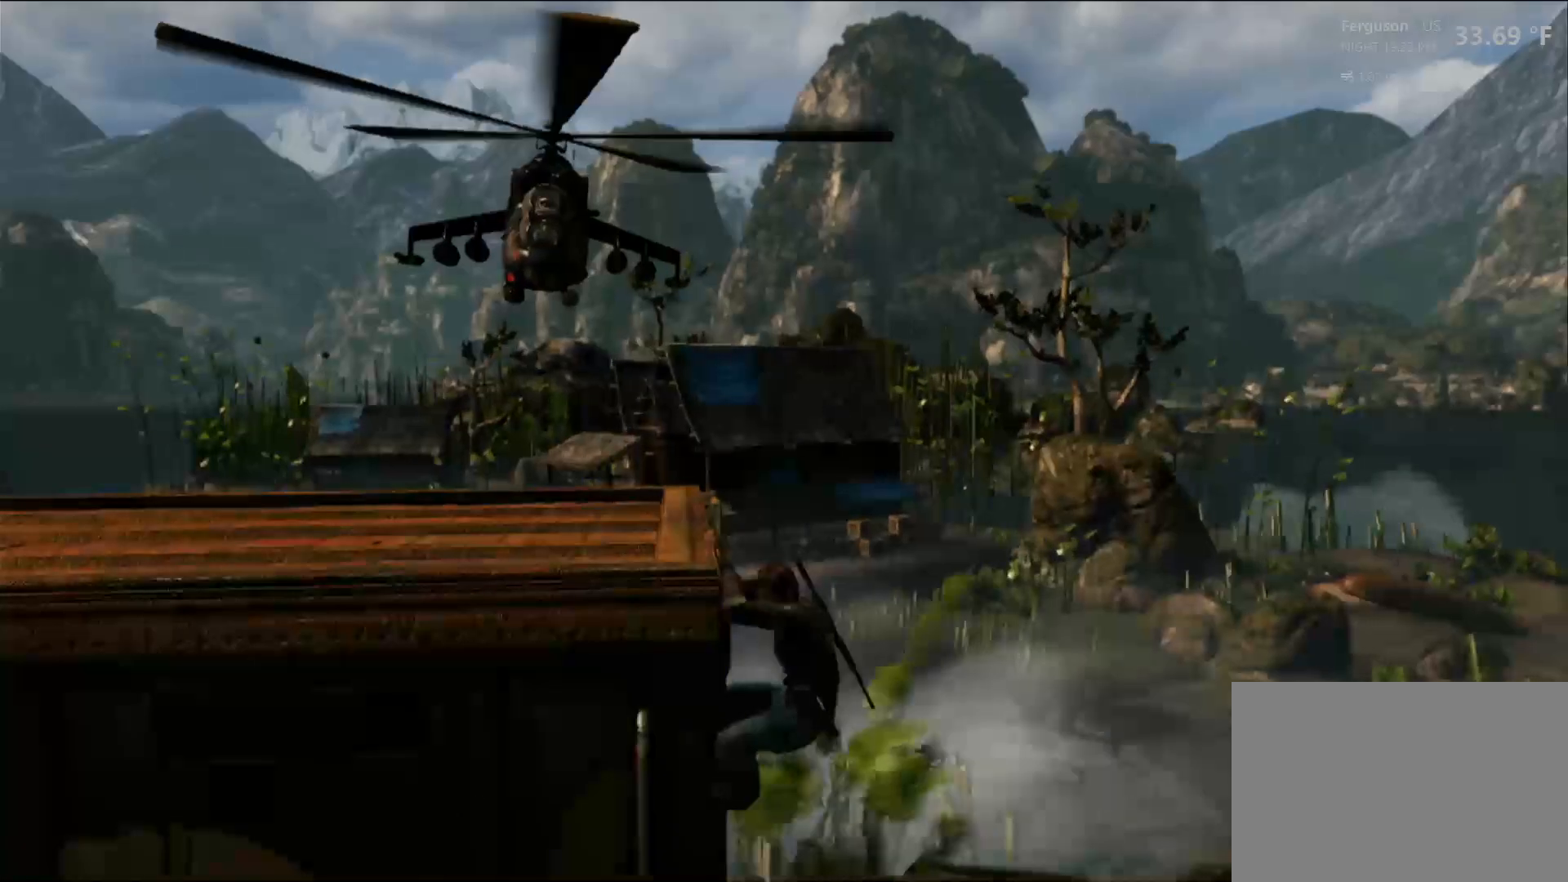
{"dt_ms": 500, "buttons": [], "left_stick": "left", "right_stick": "center", "events": [[183, "right_stick", "center"], [417, "left_stick", "left"]]}
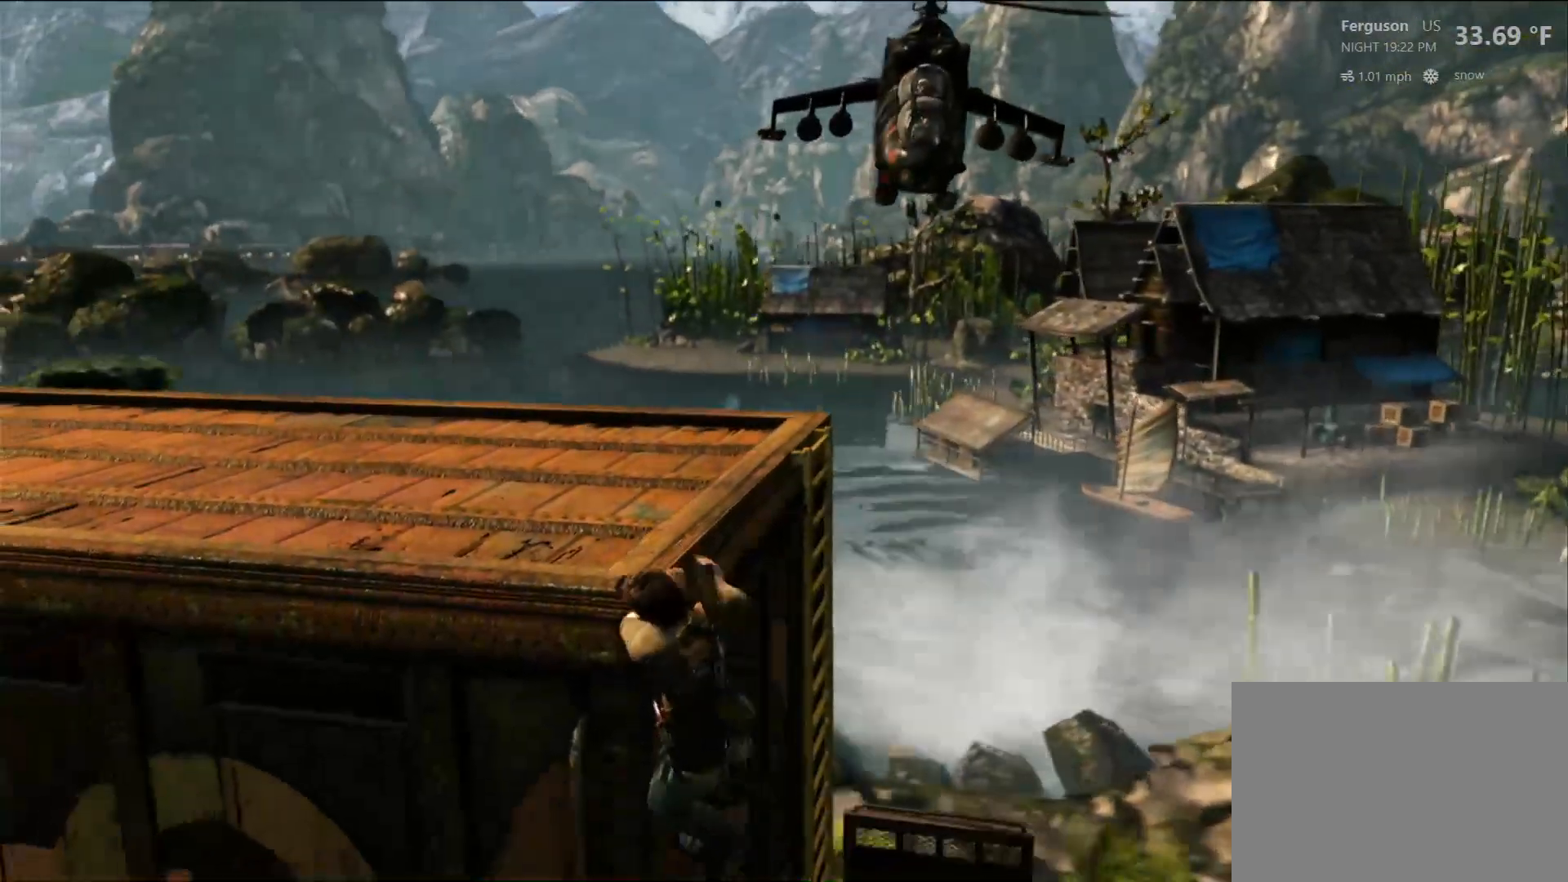
{"dt_ms": 500, "buttons": [], "left_stick": "left", "right_stick": "center", "events": [[17, "right_stick", "right"], [233, "right_stick", "center"]]}
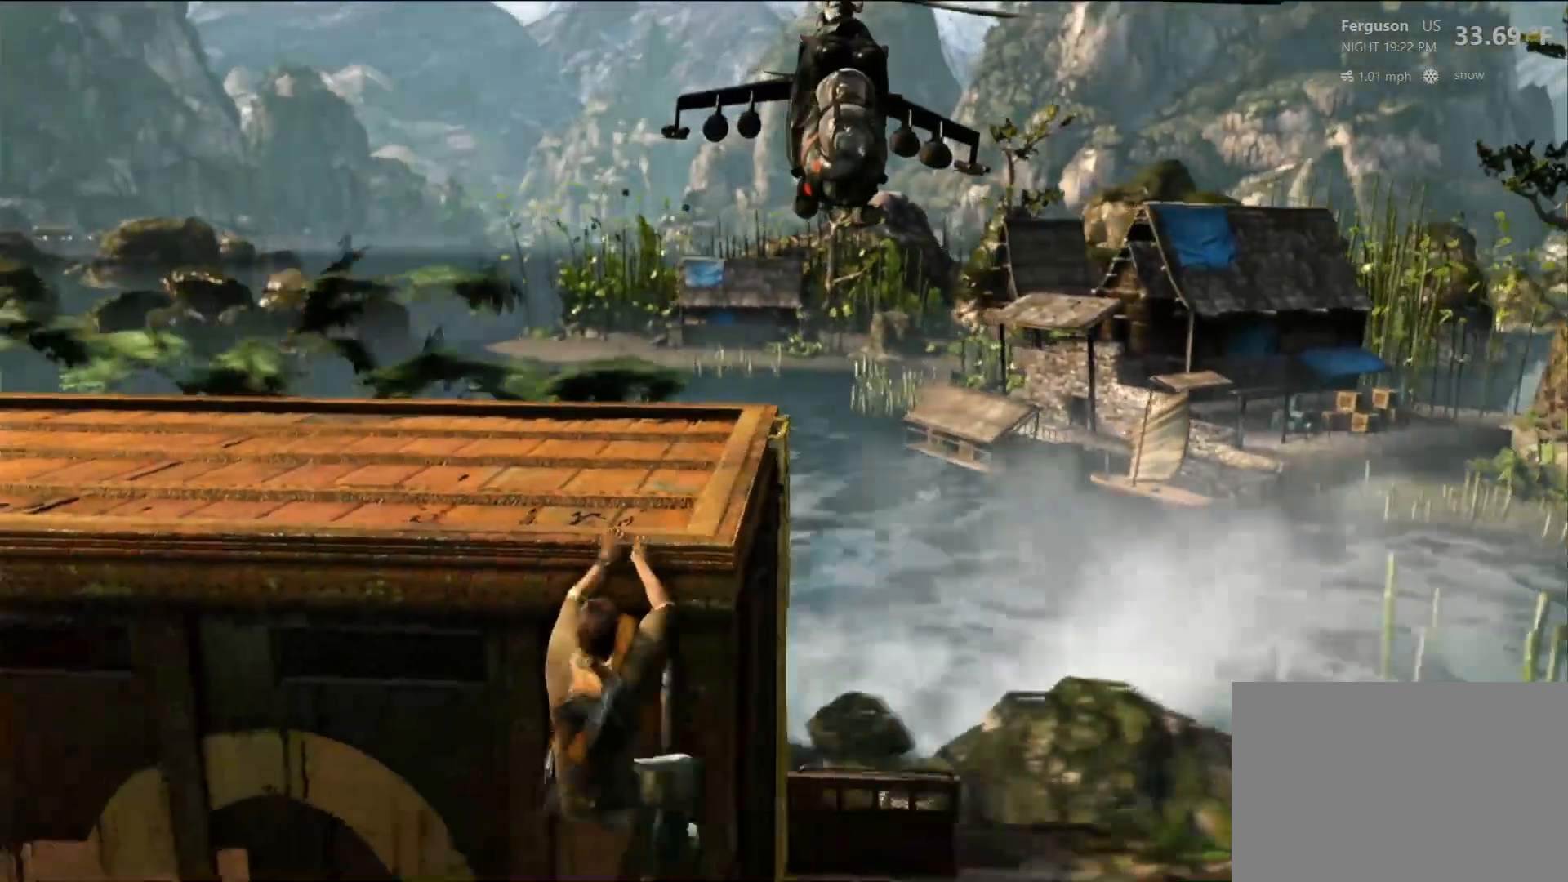
{"dt_ms": 1000, "buttons": [], "left_stick": "left", "right_stick": "center"}
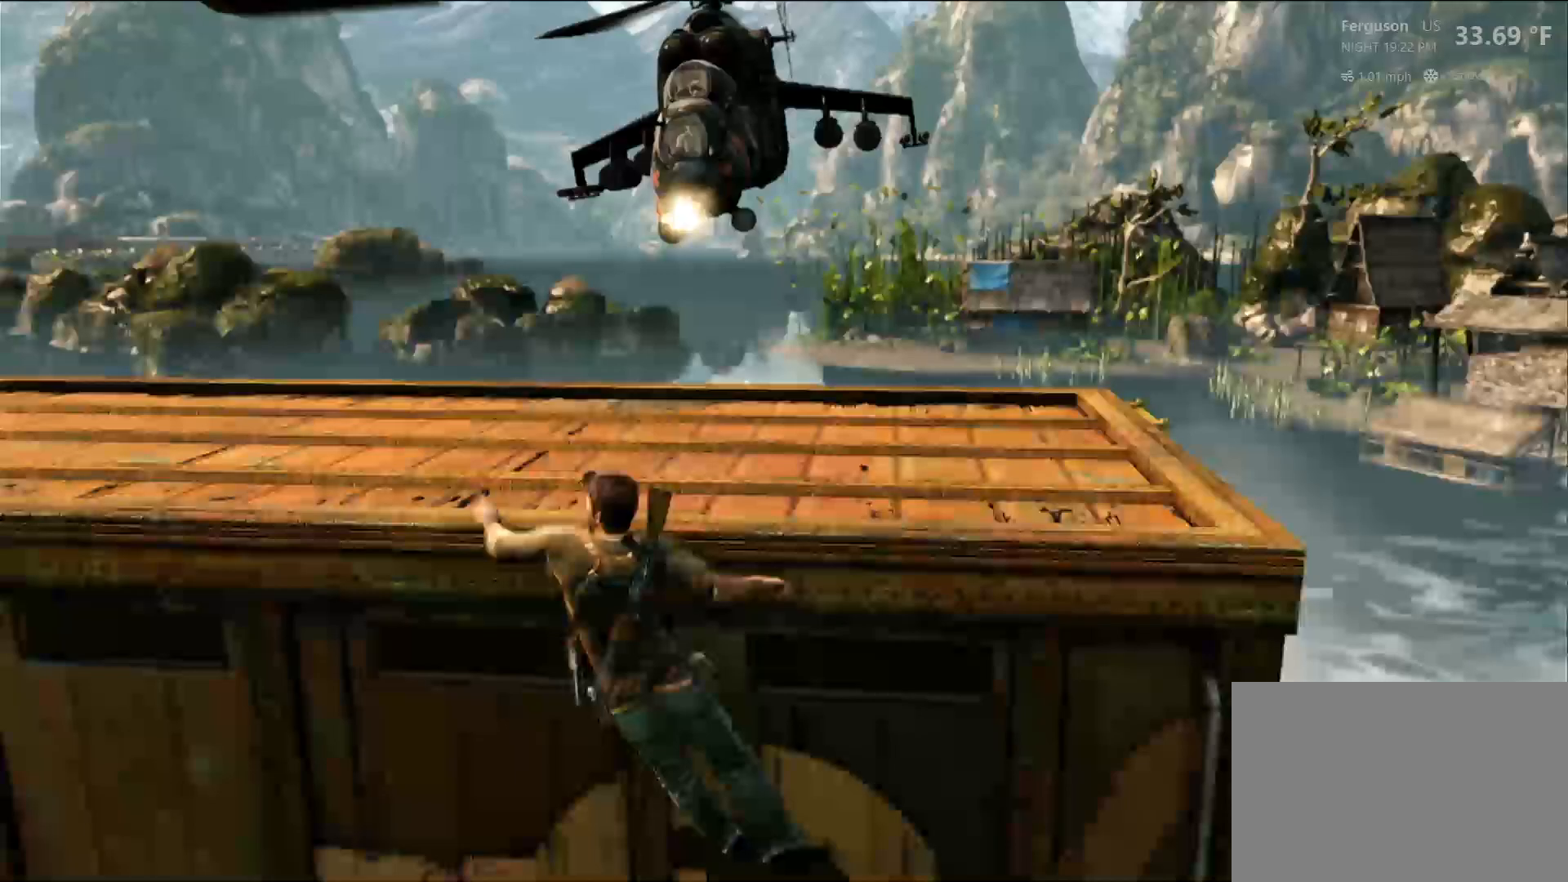
{"dt_ms": 500, "buttons": [], "left_stick": "left", "right_stick": "center", "events": [[17, "L2", "down"], [50, "L2", "up"]]}
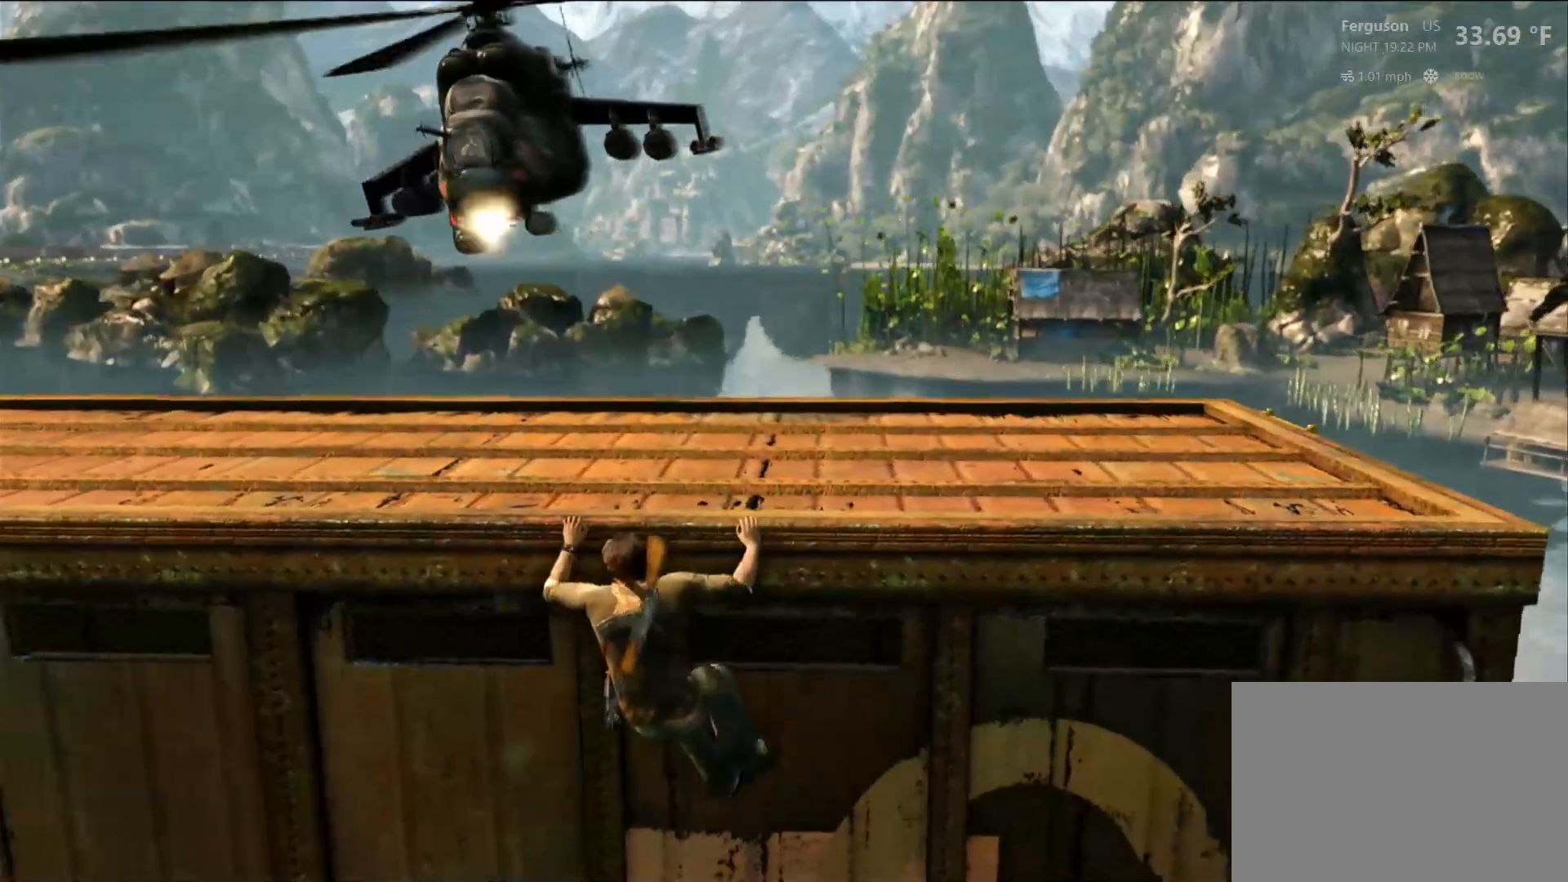
{"dt_ms": 500, "buttons": ["CROSS"], "left_stick": "left", "right_stick": "center", "events": [[367, "CROSS", "down"]]}
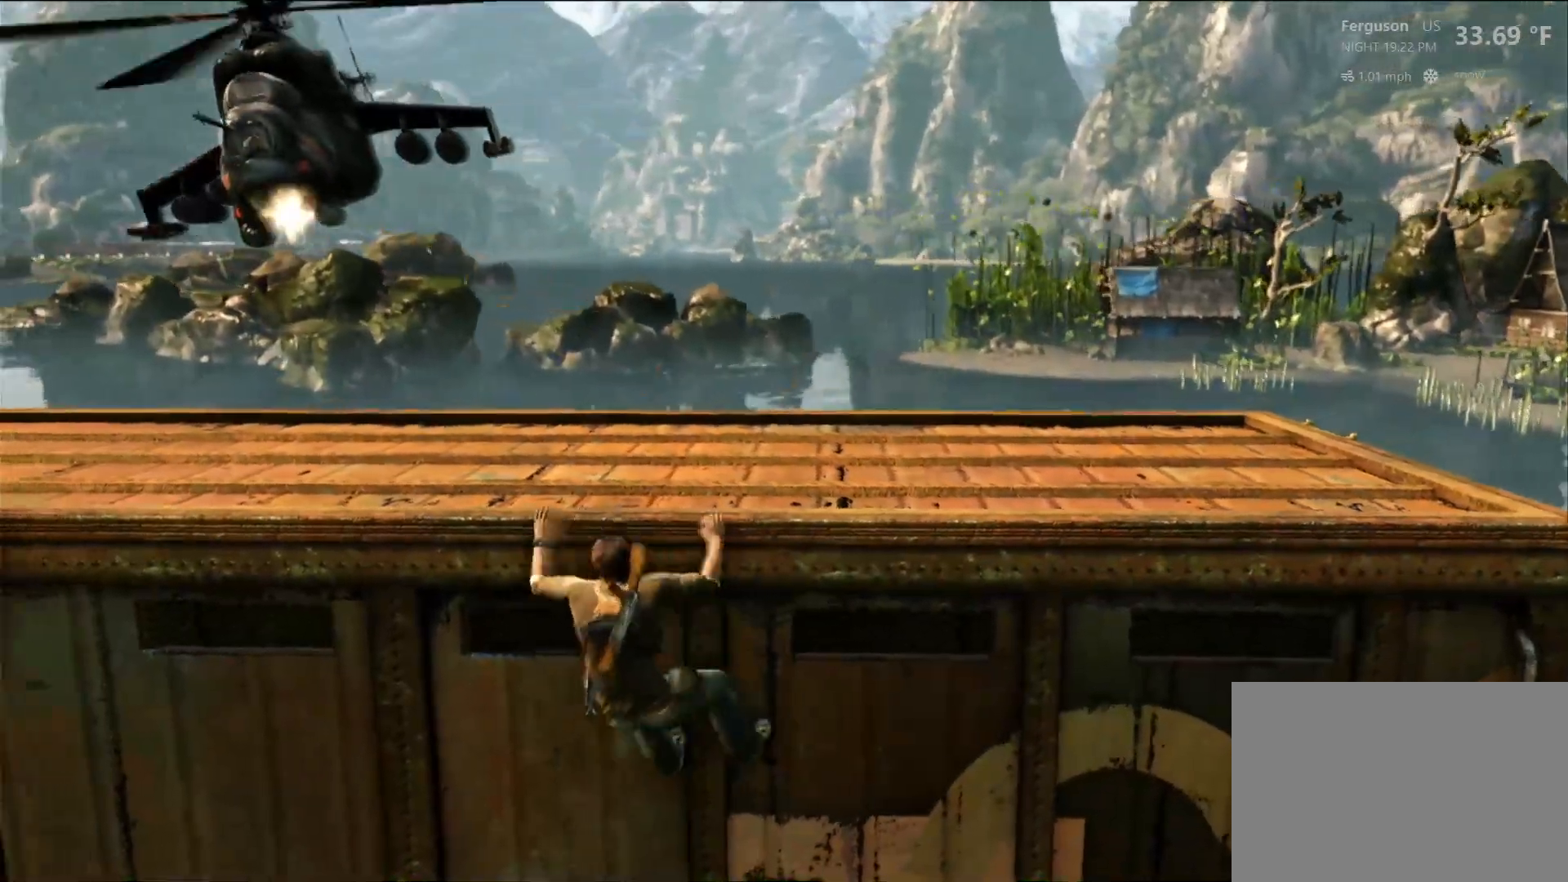
{"dt_ms": 500, "buttons": [], "left_stick": "left", "right_stick": "center", "events": [[50, "CROSS", "up"]]}